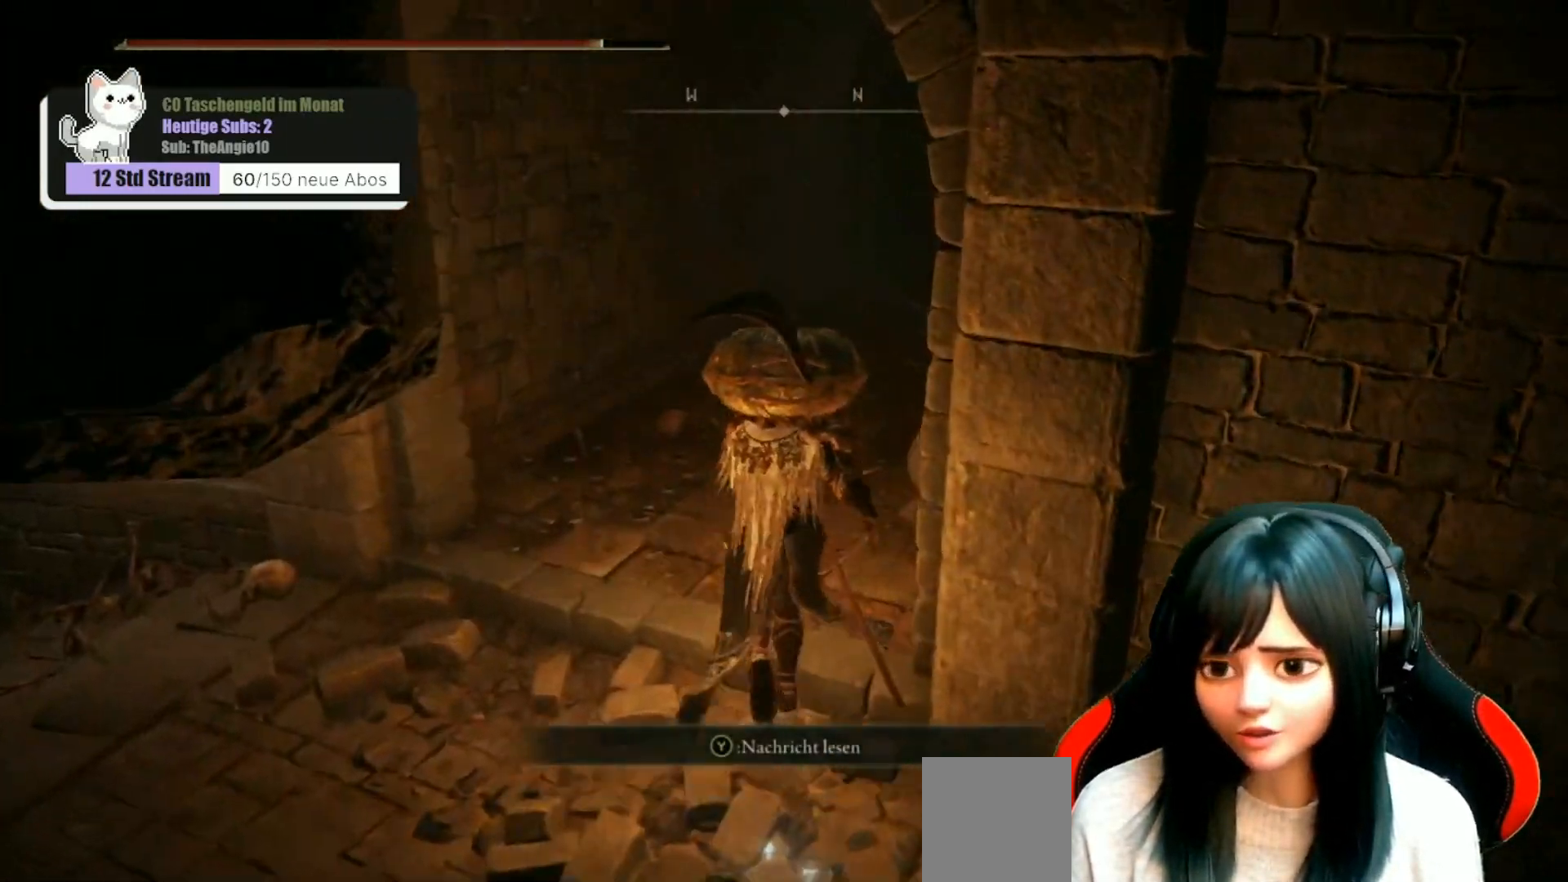
Gameplay with a controller (Xbox layout); each line is a JSON object with the inputs held at the frame after it. "events" lists button and stick changes between this image and that frame as [ms after this image, input, new state], when the widget could be followed in between.
{"buttons": [], "left_stick": "up", "right_stick": "center", "events": [[117, "right_stick", "right"], [283, "right_stick", "center"]]}
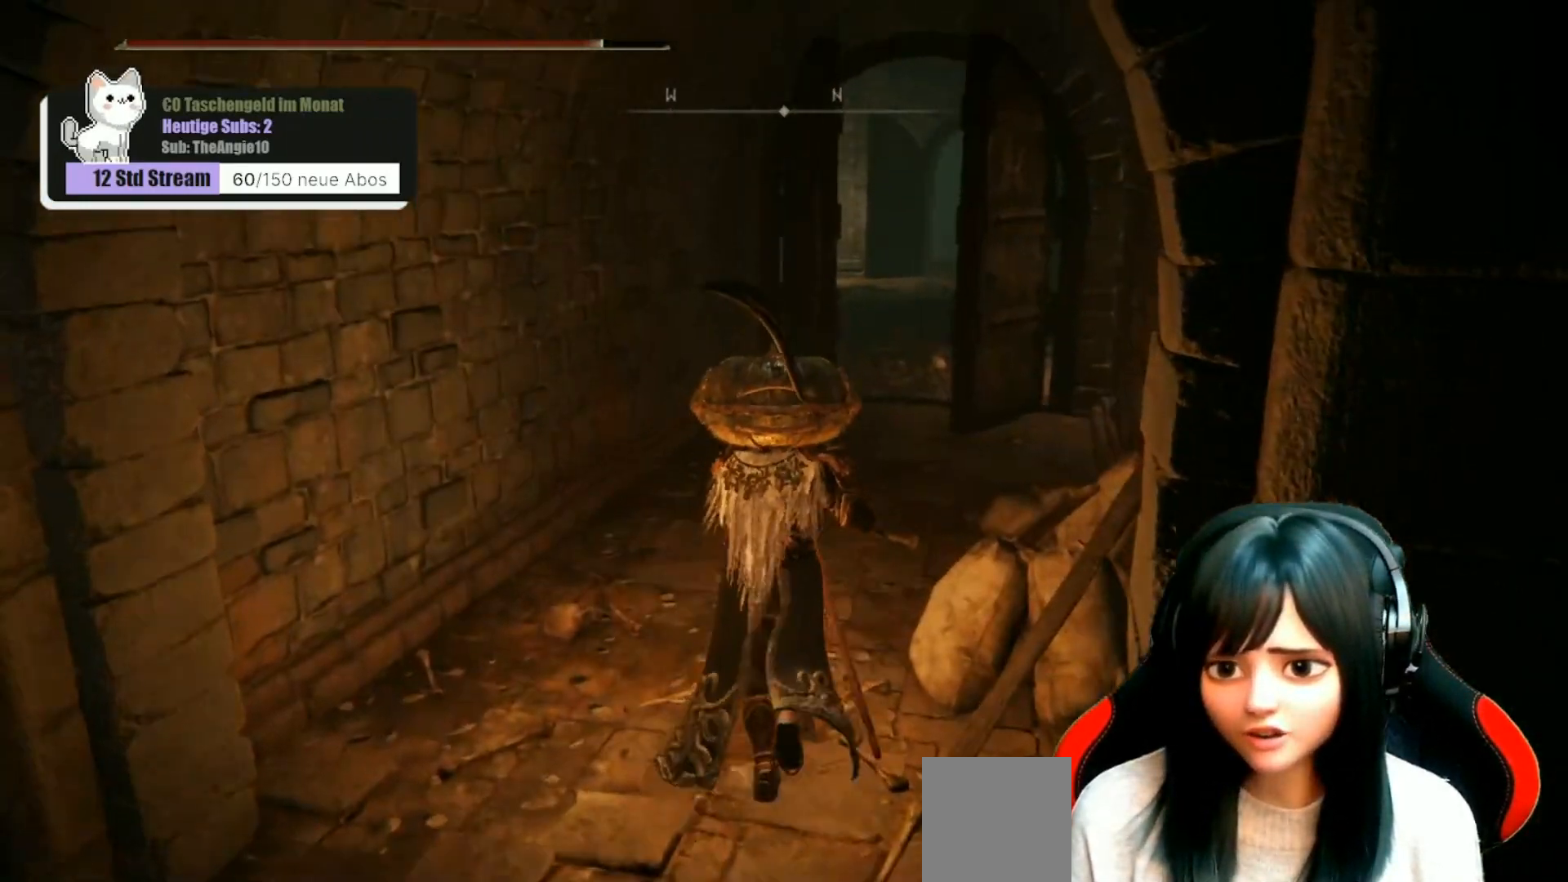
{"buttons": [], "left_stick": "up", "right_stick": "up-right", "events": [[417, "right_stick", "up-right"]]}
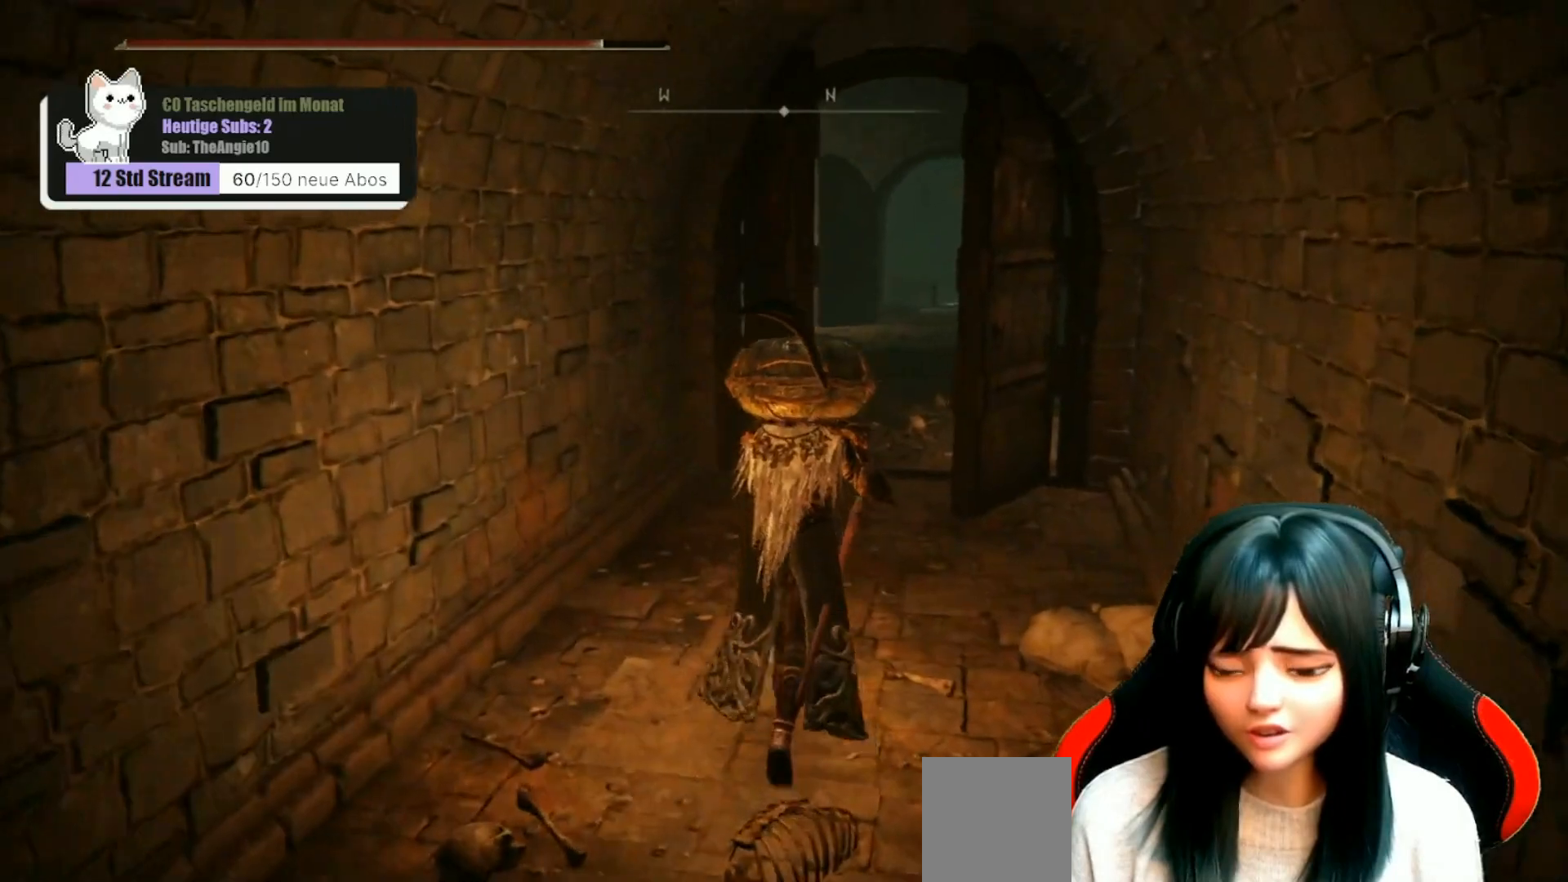
{"buttons": [], "left_stick": "up-right", "right_stick": "center", "events": [[67, "right_stick", "center"], [417, "left_stick", "up-right"]]}
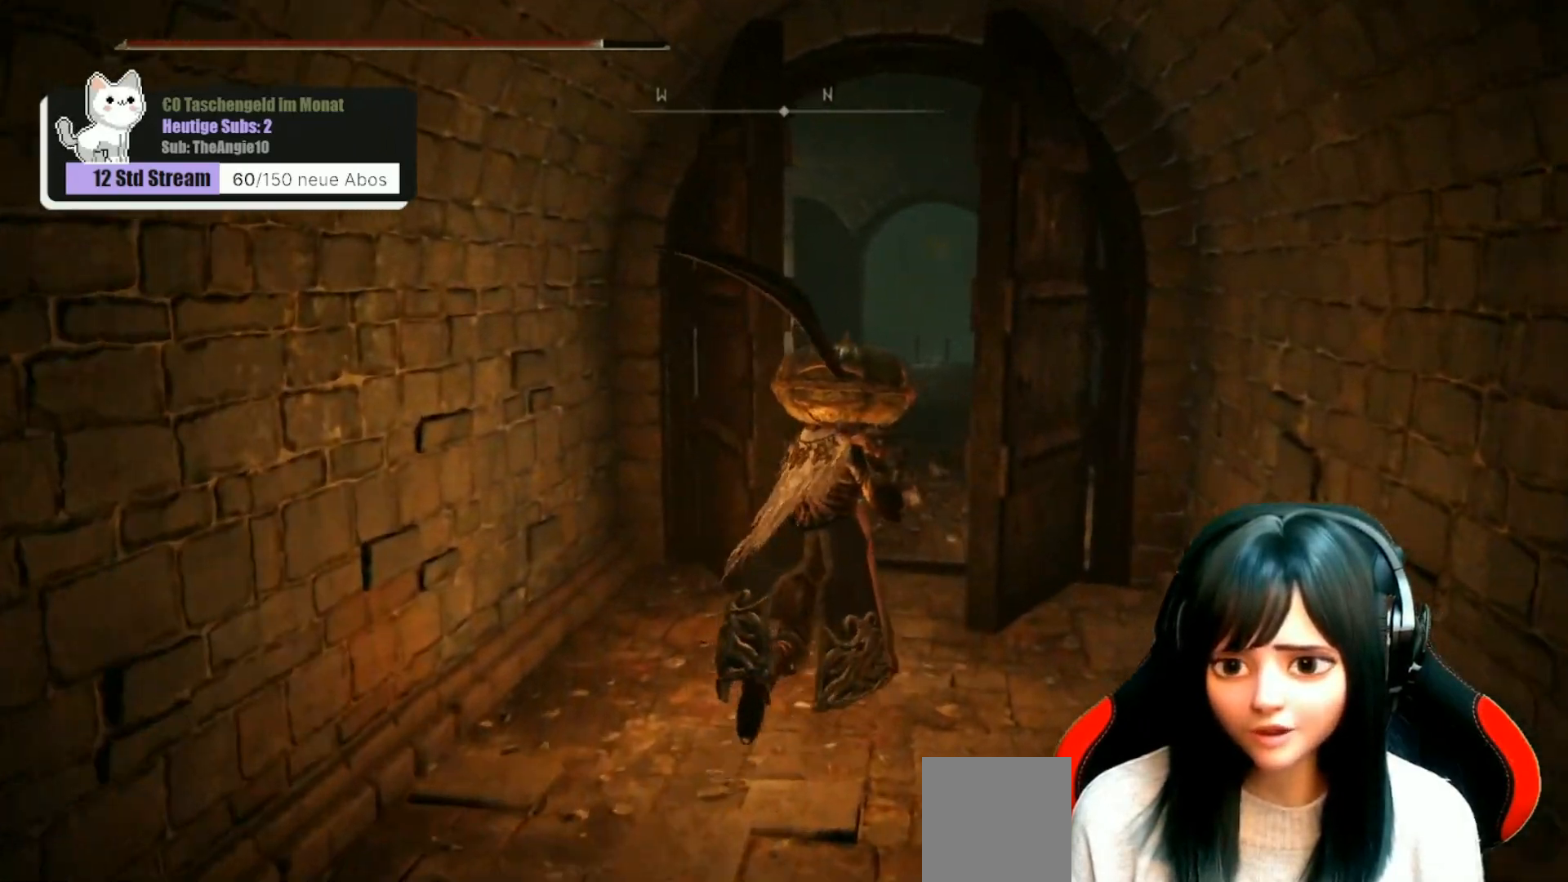
{"buttons": [], "left_stick": "up", "right_stick": "center", "events": [[50, "left_stick", "up"]]}
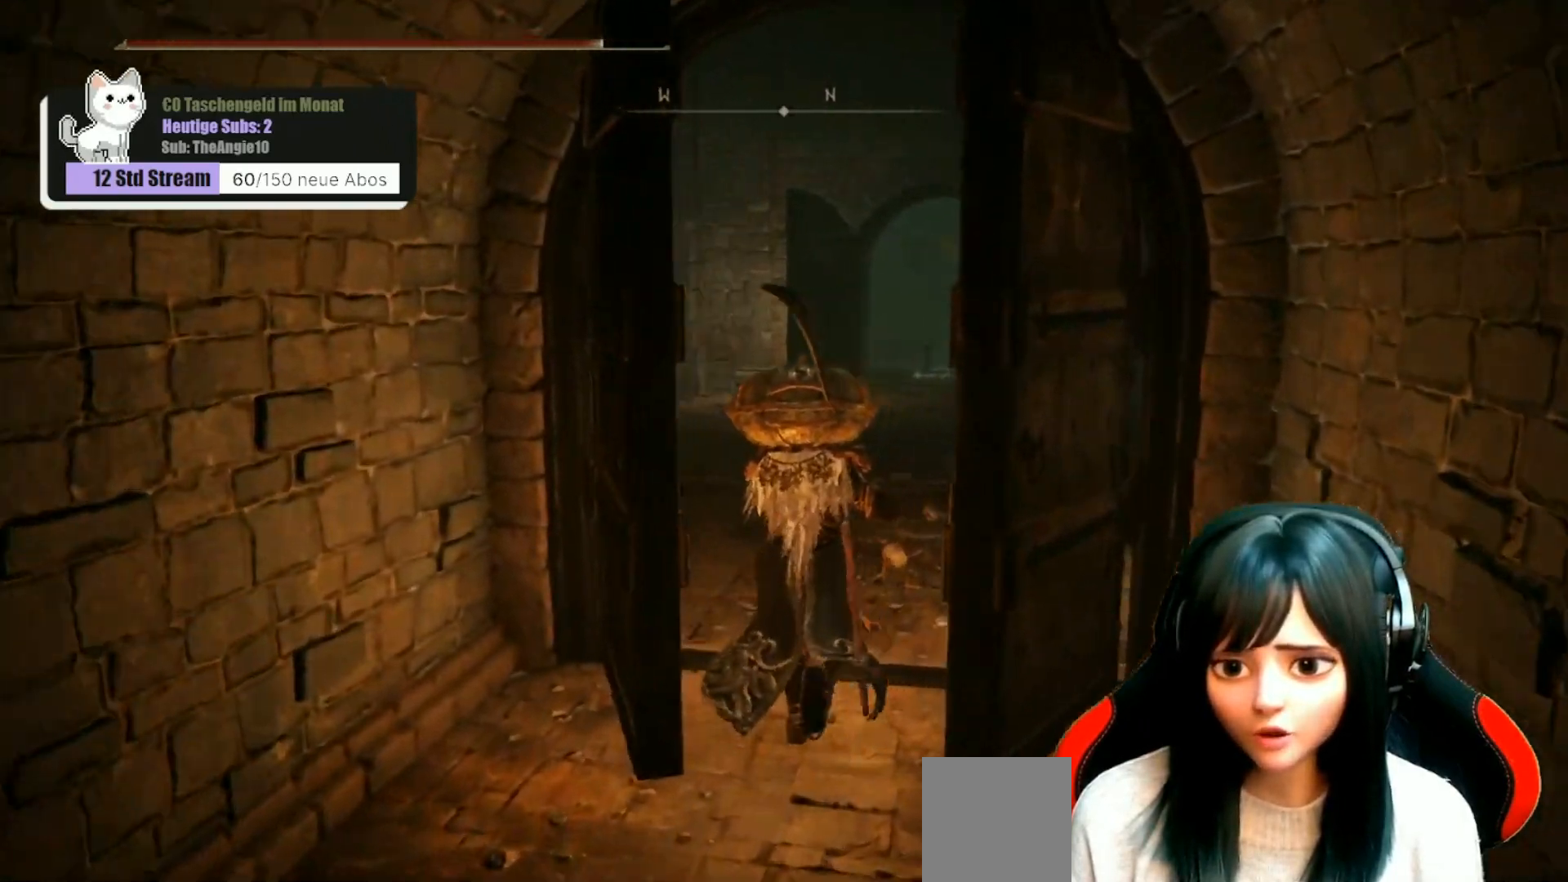
{"buttons": [], "left_stick": "up-right", "right_stick": "left", "events": [[67, "right_stick", "down-left"], [383, "left_stick", "up-right"], [450, "right_stick", "left"]]}
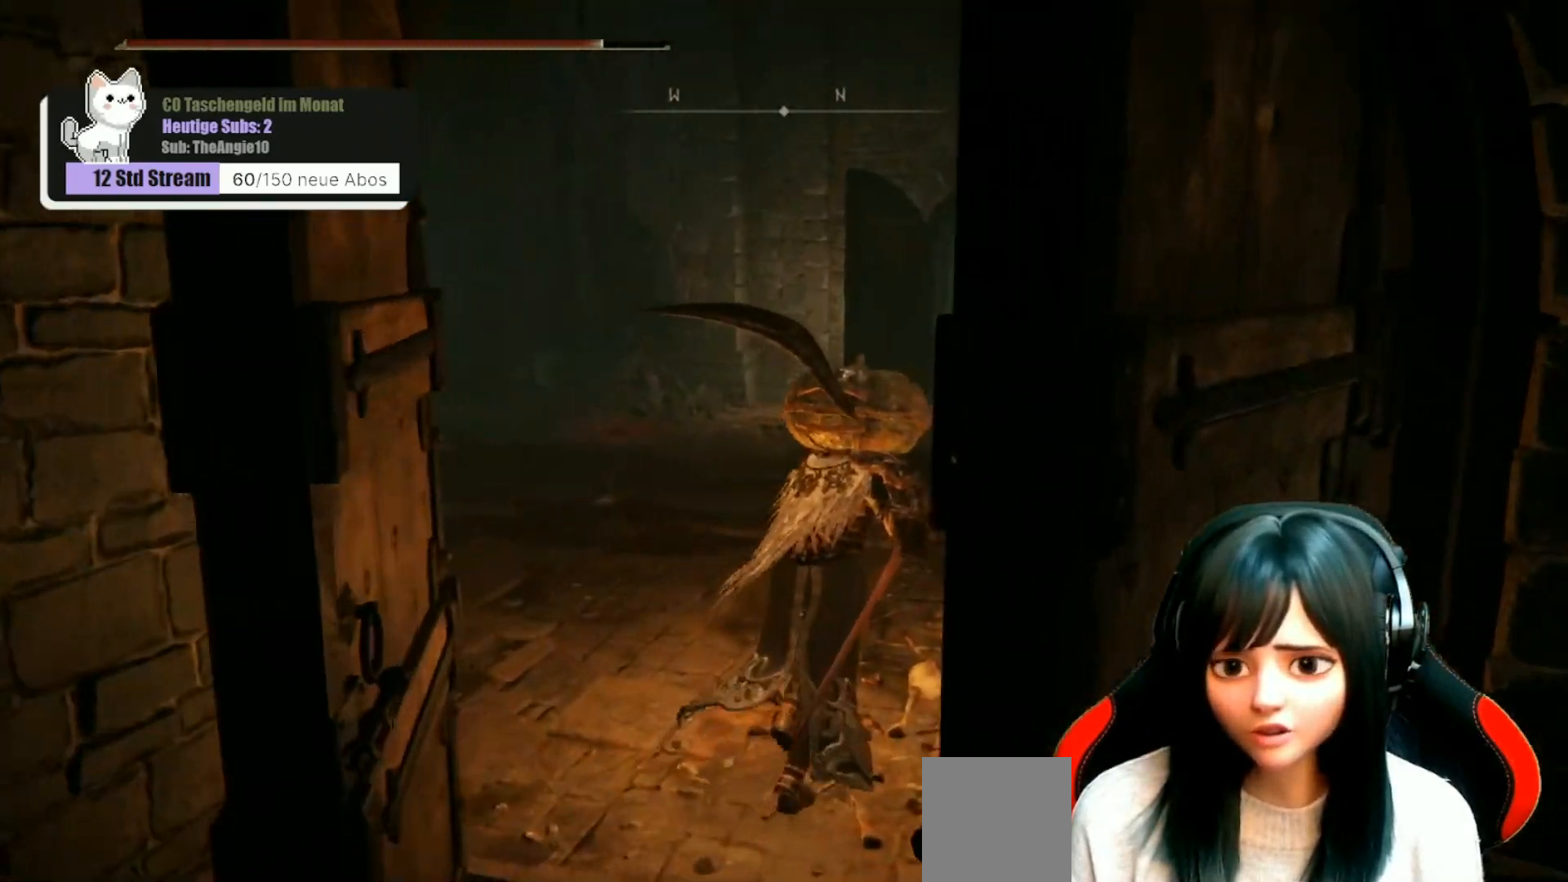
{"buttons": [], "left_stick": "up-right", "right_stick": "center", "events": [[350, "right_stick", "down-left"], [450, "right_stick", "center"]]}
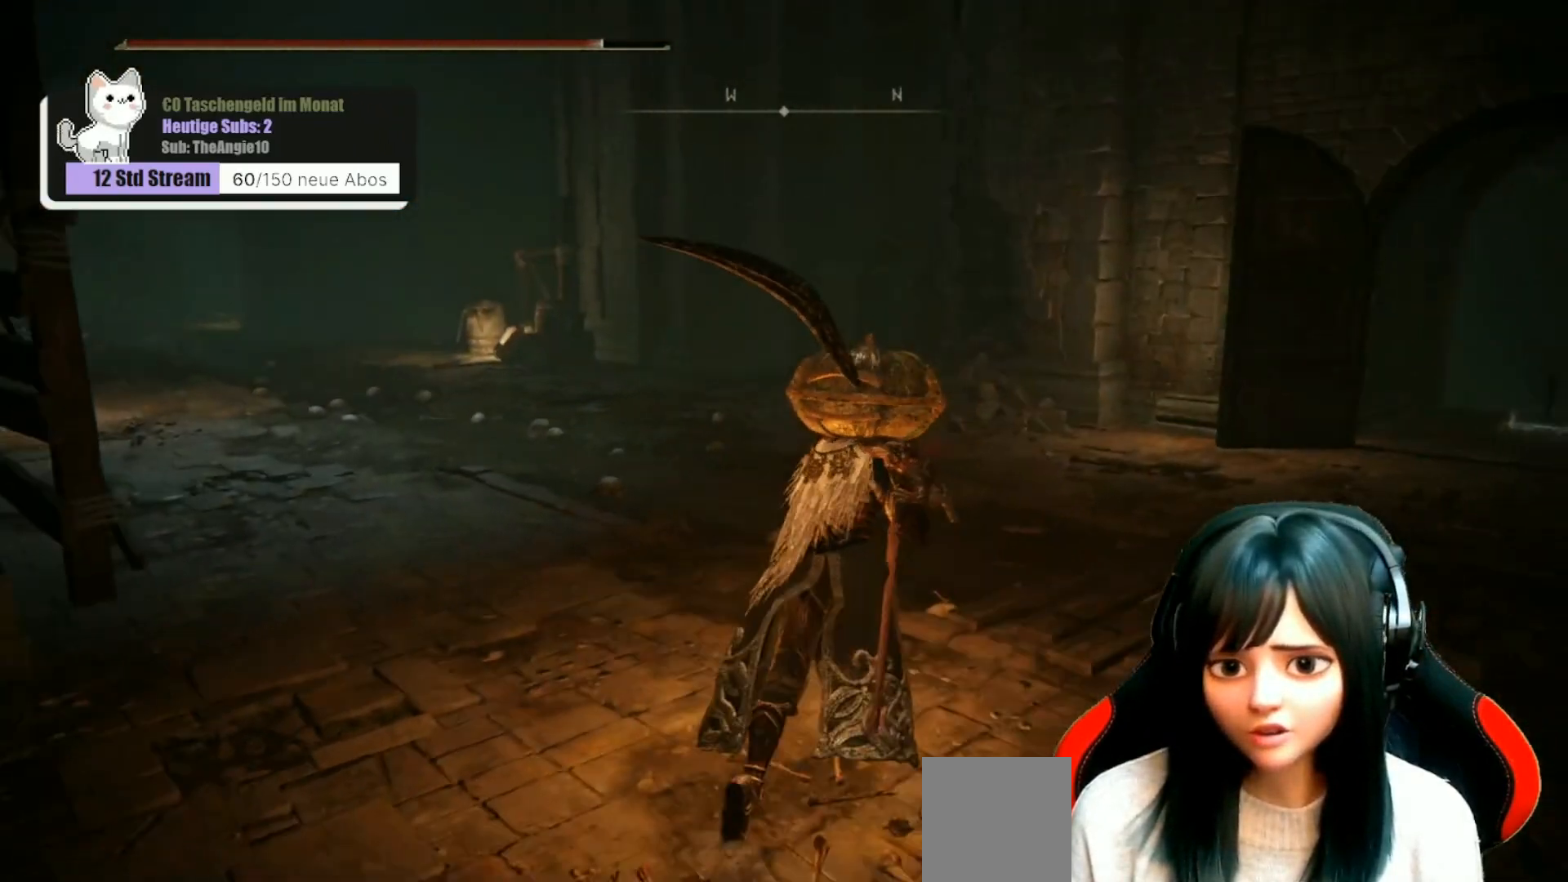
{"buttons": [], "left_stick": "up-right", "right_stick": "left", "events": [[217, "right_stick", "left"]]}
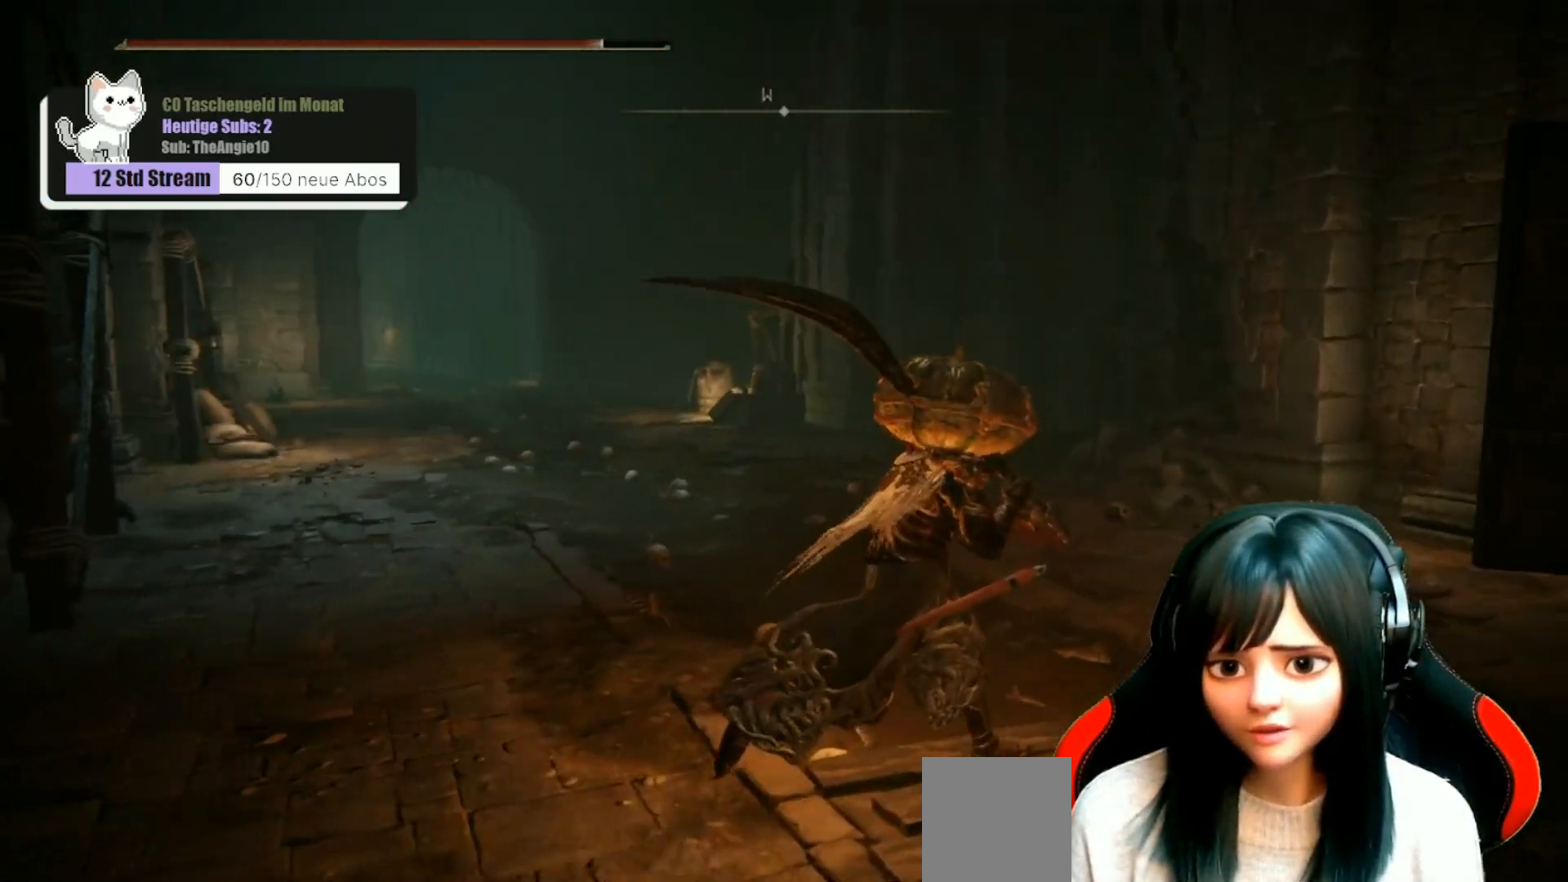
{"buttons": [], "left_stick": "up-right", "right_stick": "center", "events": [[450, "right_stick", "center"]]}
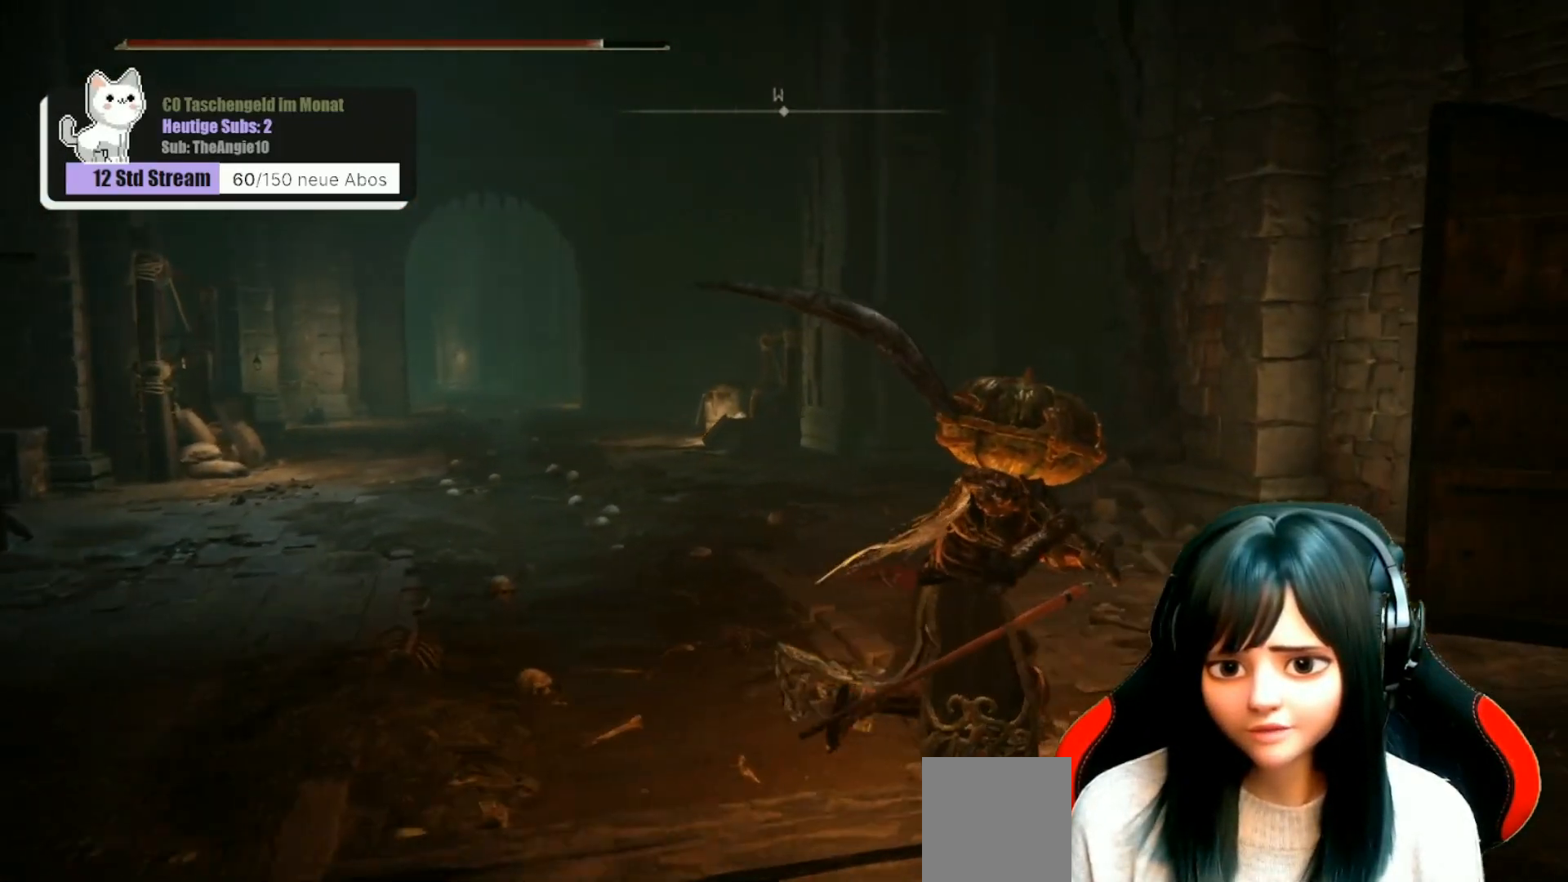
{"buttons": [], "left_stick": "up-right", "right_stick": "down-right", "events": [[67, "right_stick", "right"], [233, "right_stick", "down-right"]]}
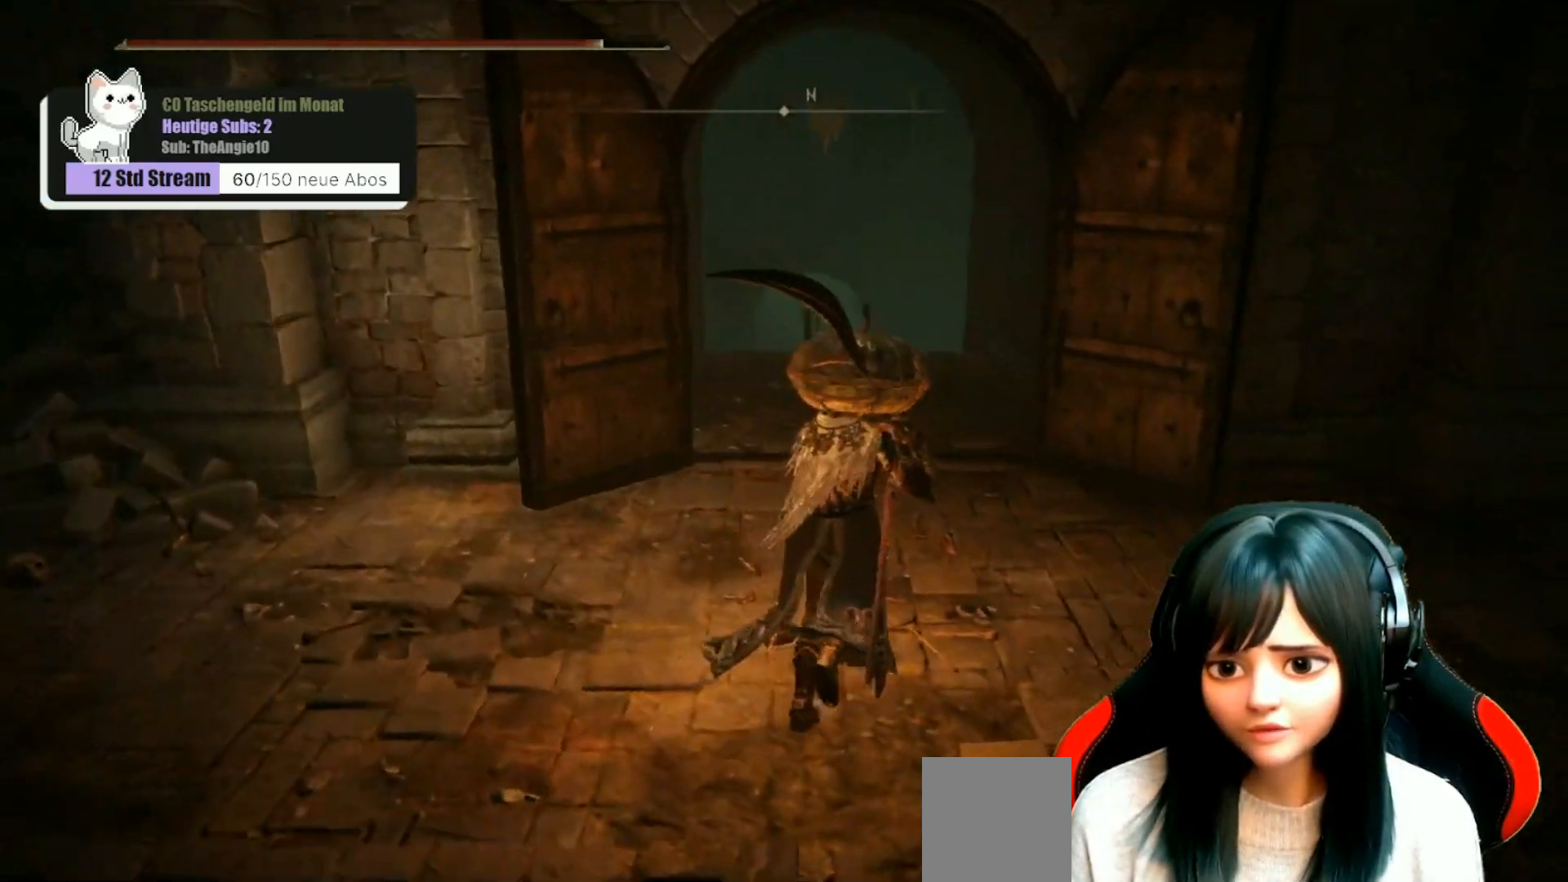
{"buttons": [], "left_stick": "up", "right_stick": "down-right", "events": [[267, "left_stick", "up"]]}
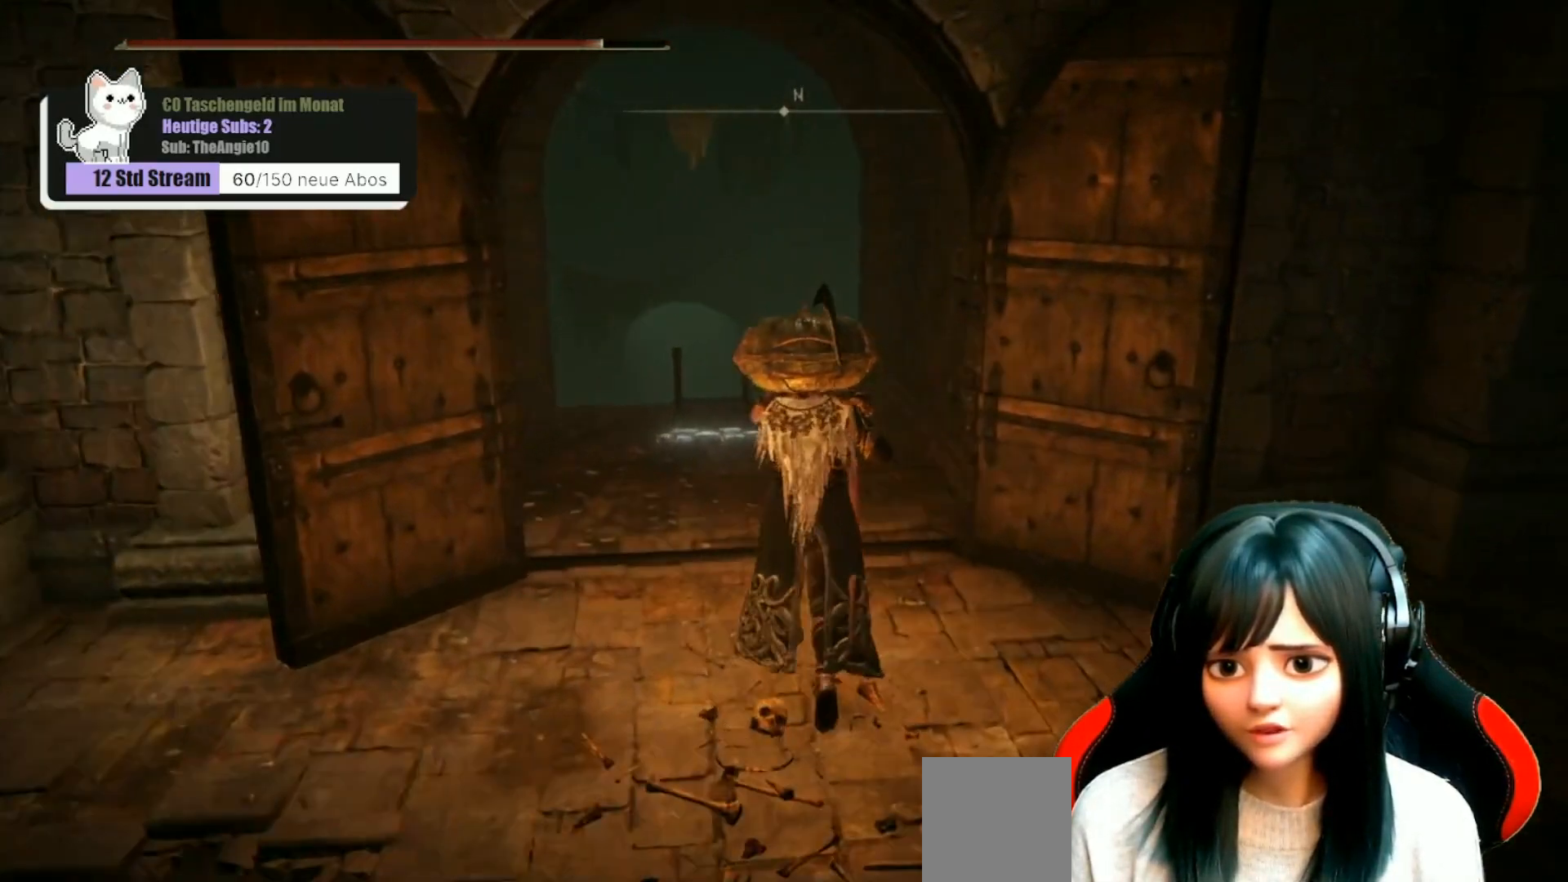
{"buttons": [], "left_stick": "up", "right_stick": "down-right", "events": []}
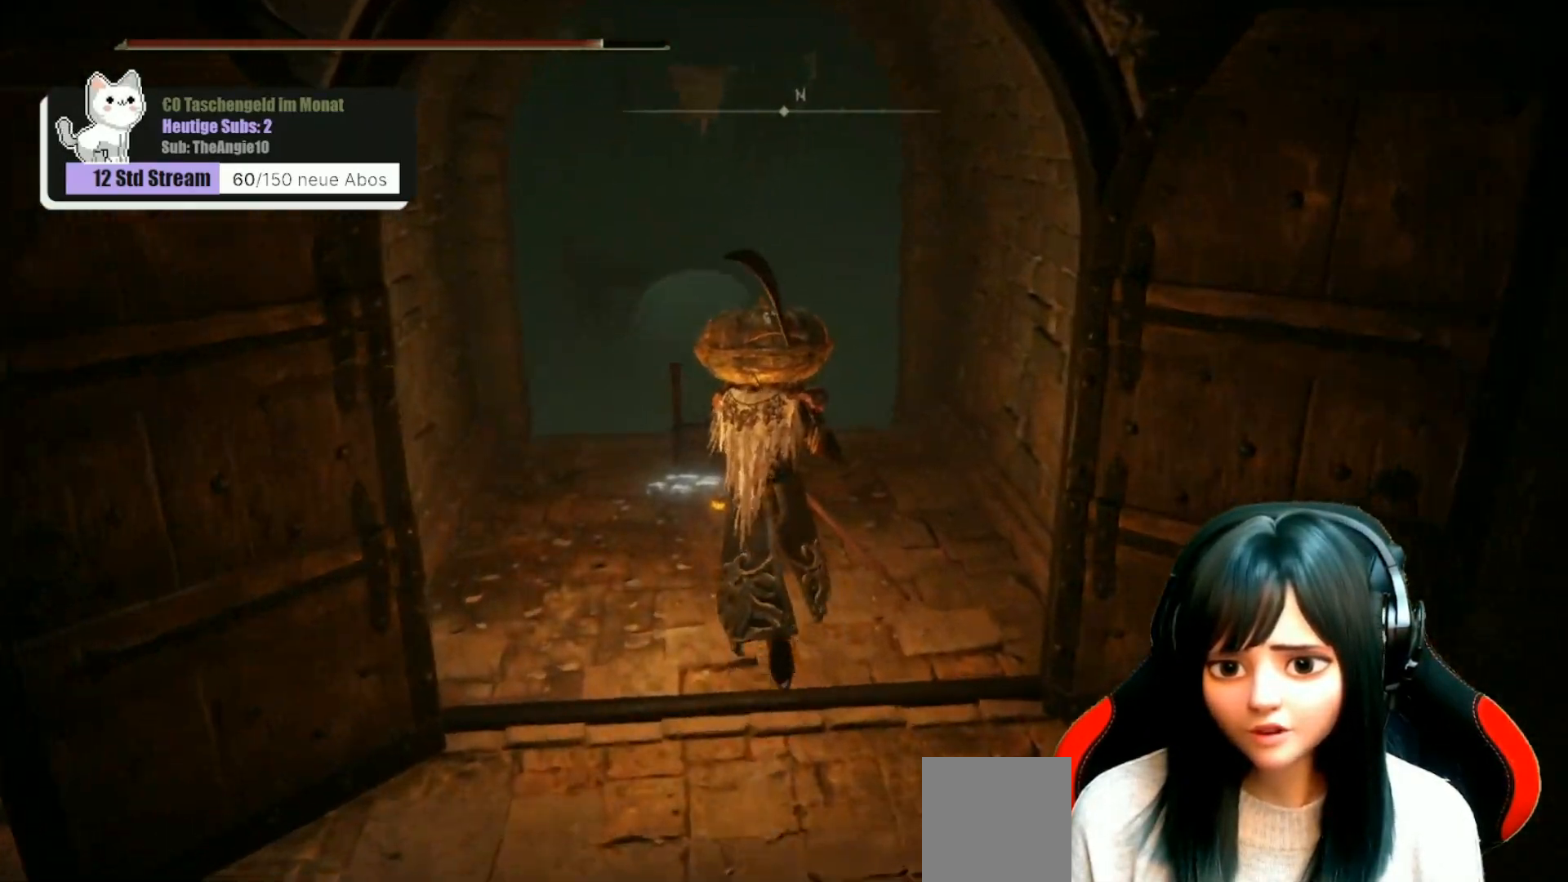
{"buttons": [], "left_stick": "center", "right_stick": "down-right", "events": [[400, "left_stick", "center"]]}
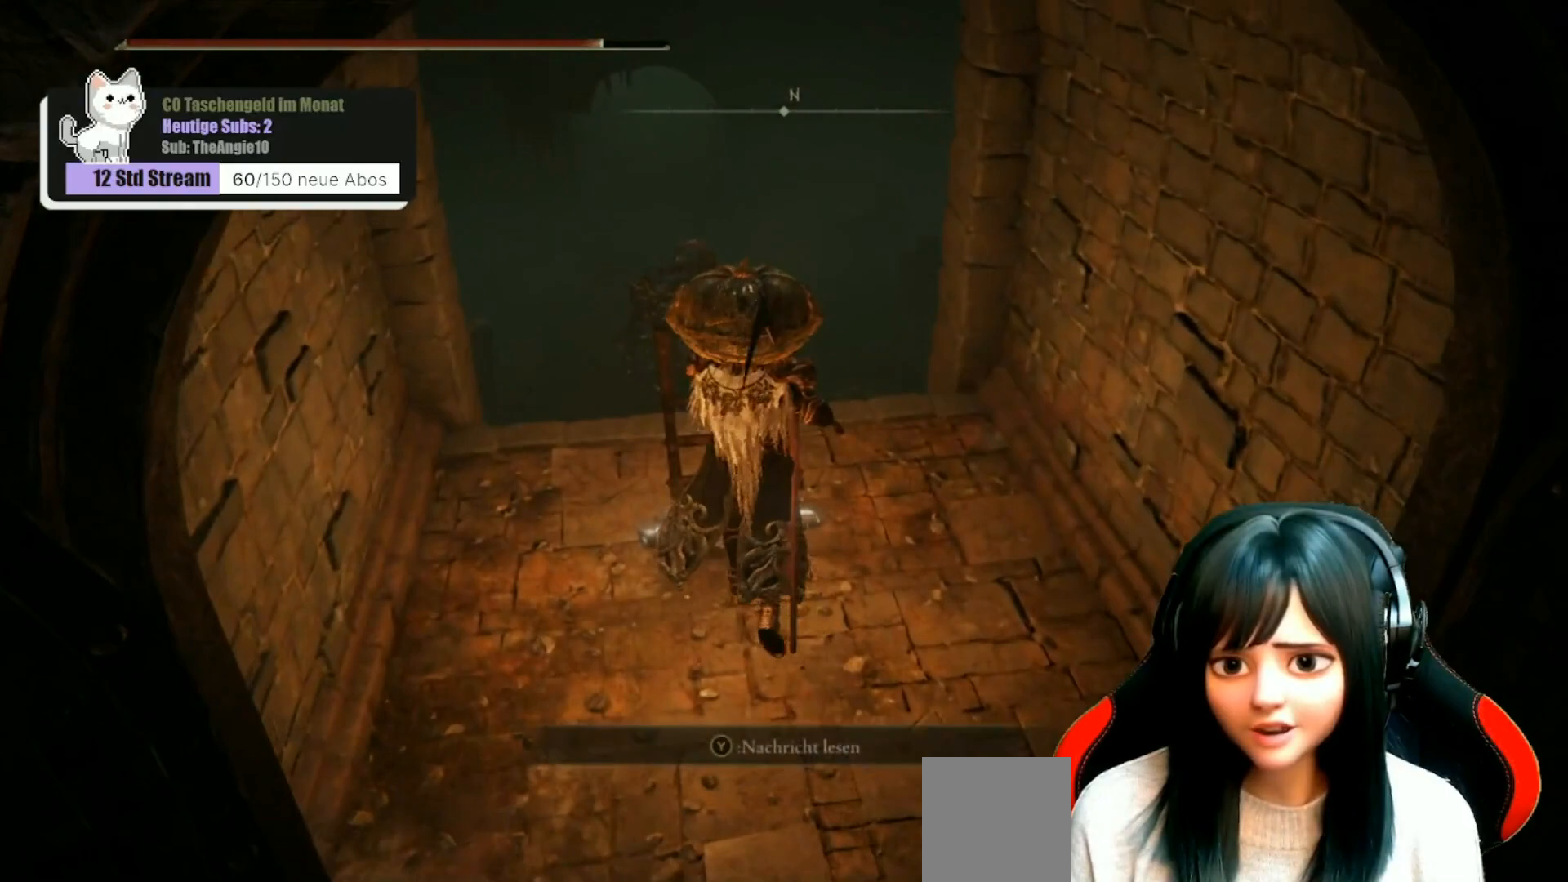
{"buttons": [], "left_stick": "center", "right_stick": "down-right", "events": [[33, "right_stick", "center"], [317, "right_stick", "right"], [467, "right_stick", "down-right"]]}
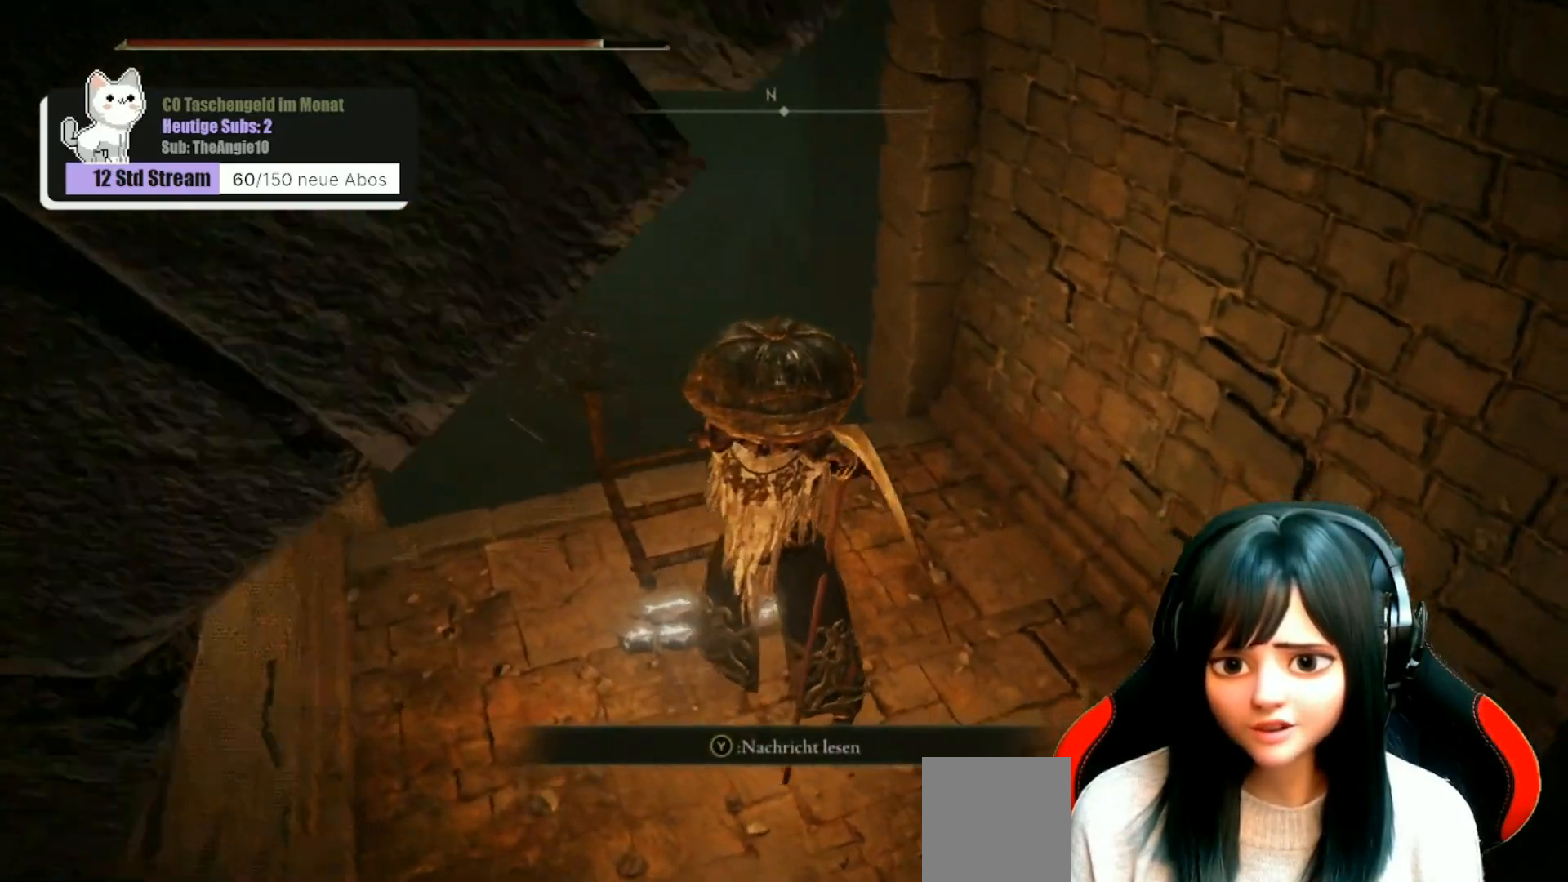
{"buttons": [], "left_stick": "center", "right_stick": "center", "events": [[67, "right_stick", "center"]]}
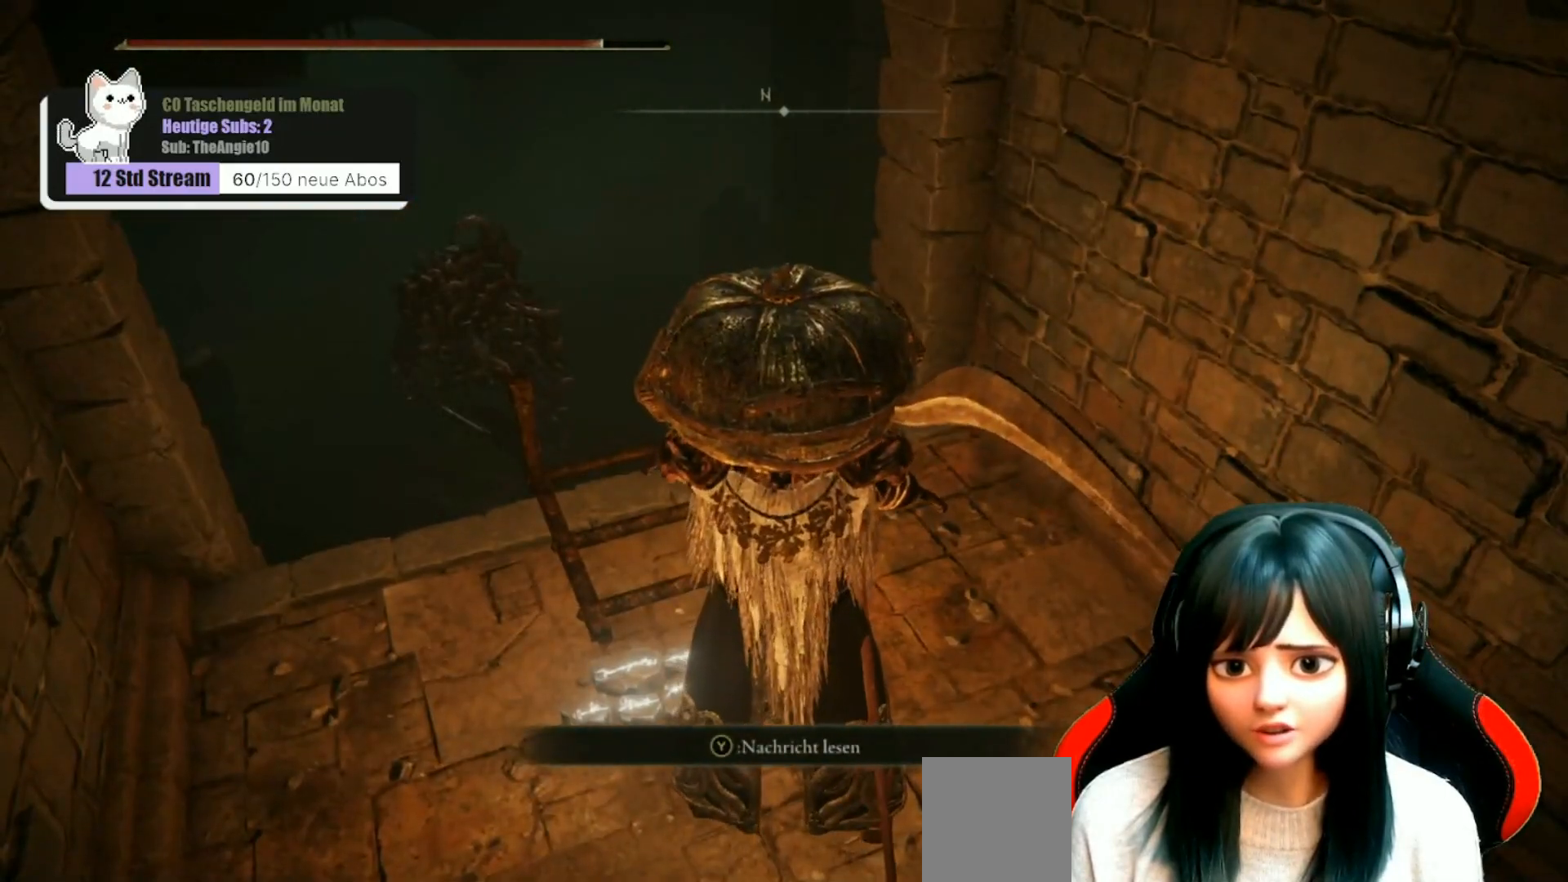
{"buttons": [], "left_stick": "center", "right_stick": "center", "events": []}
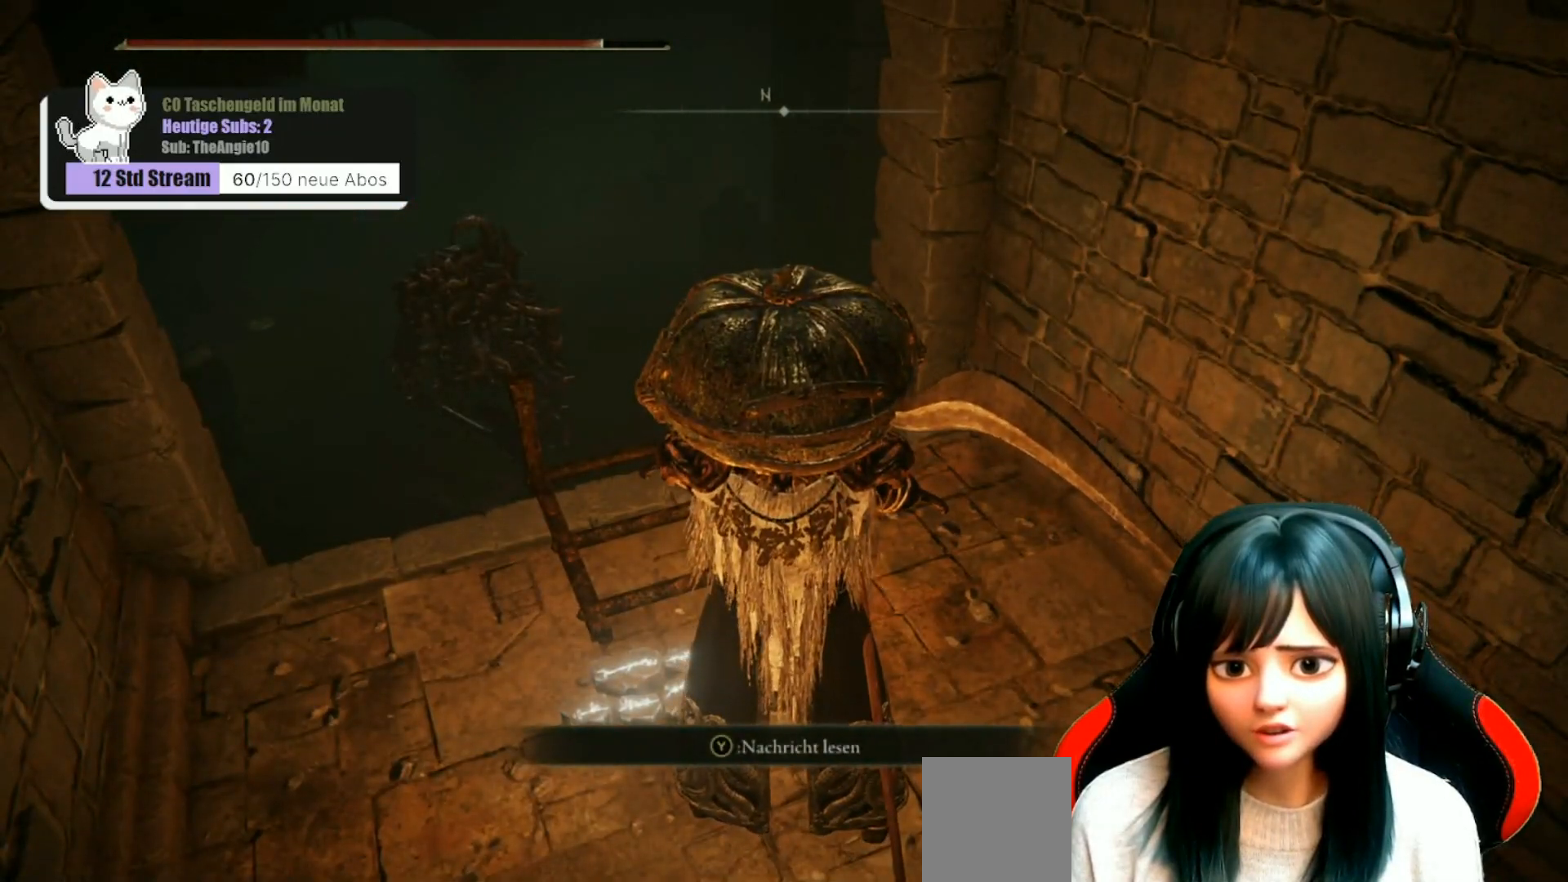
{"buttons": [], "left_stick": "center", "right_stick": "center", "events": []}
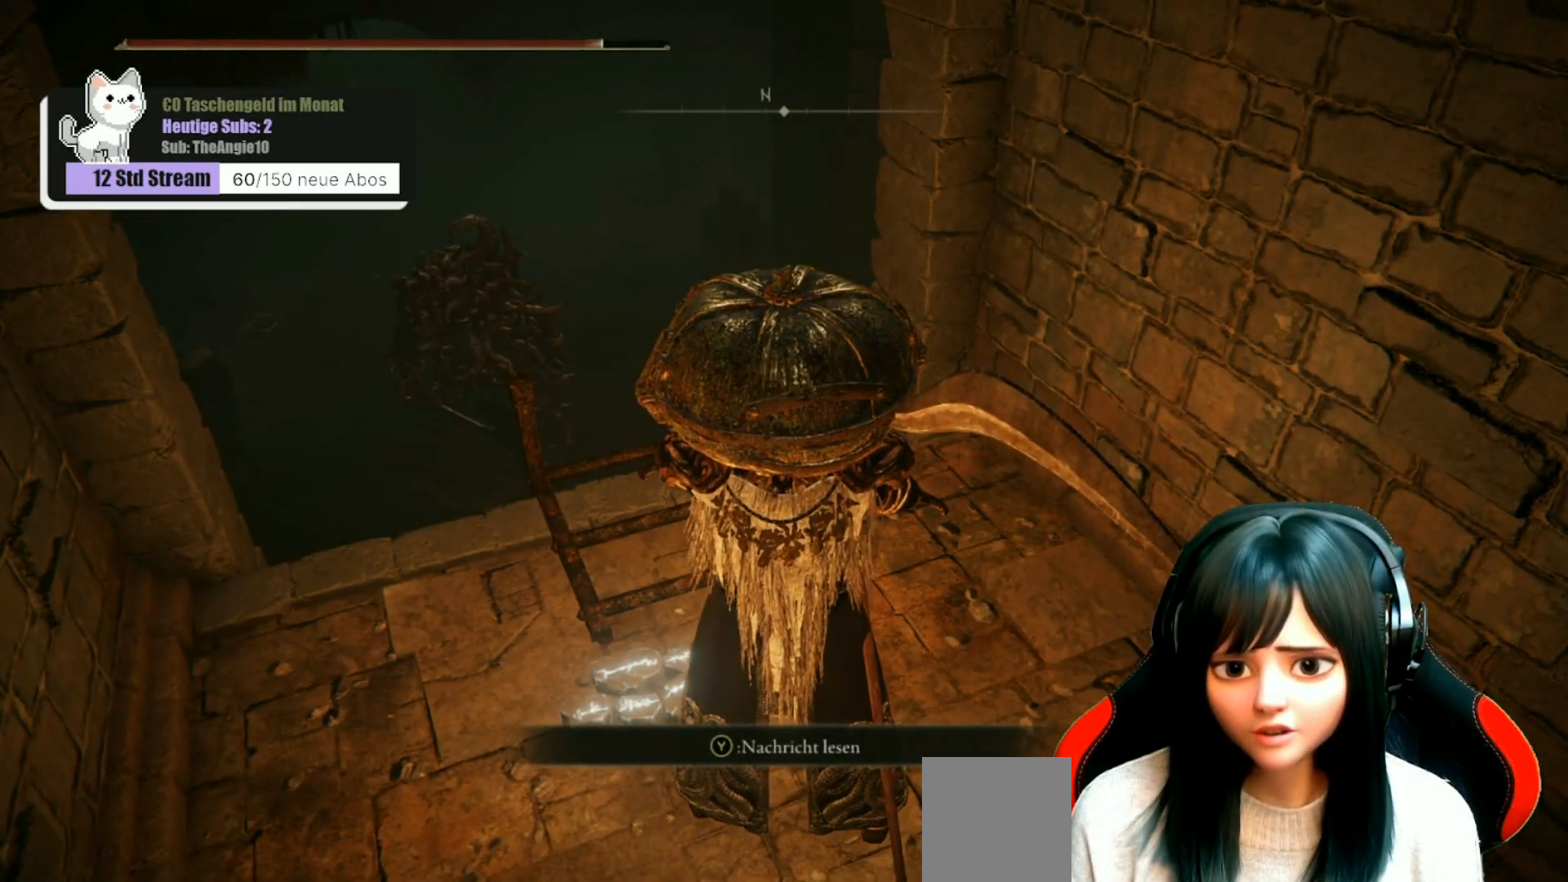
{"buttons": [], "left_stick": "center", "right_stick": "center", "events": []}
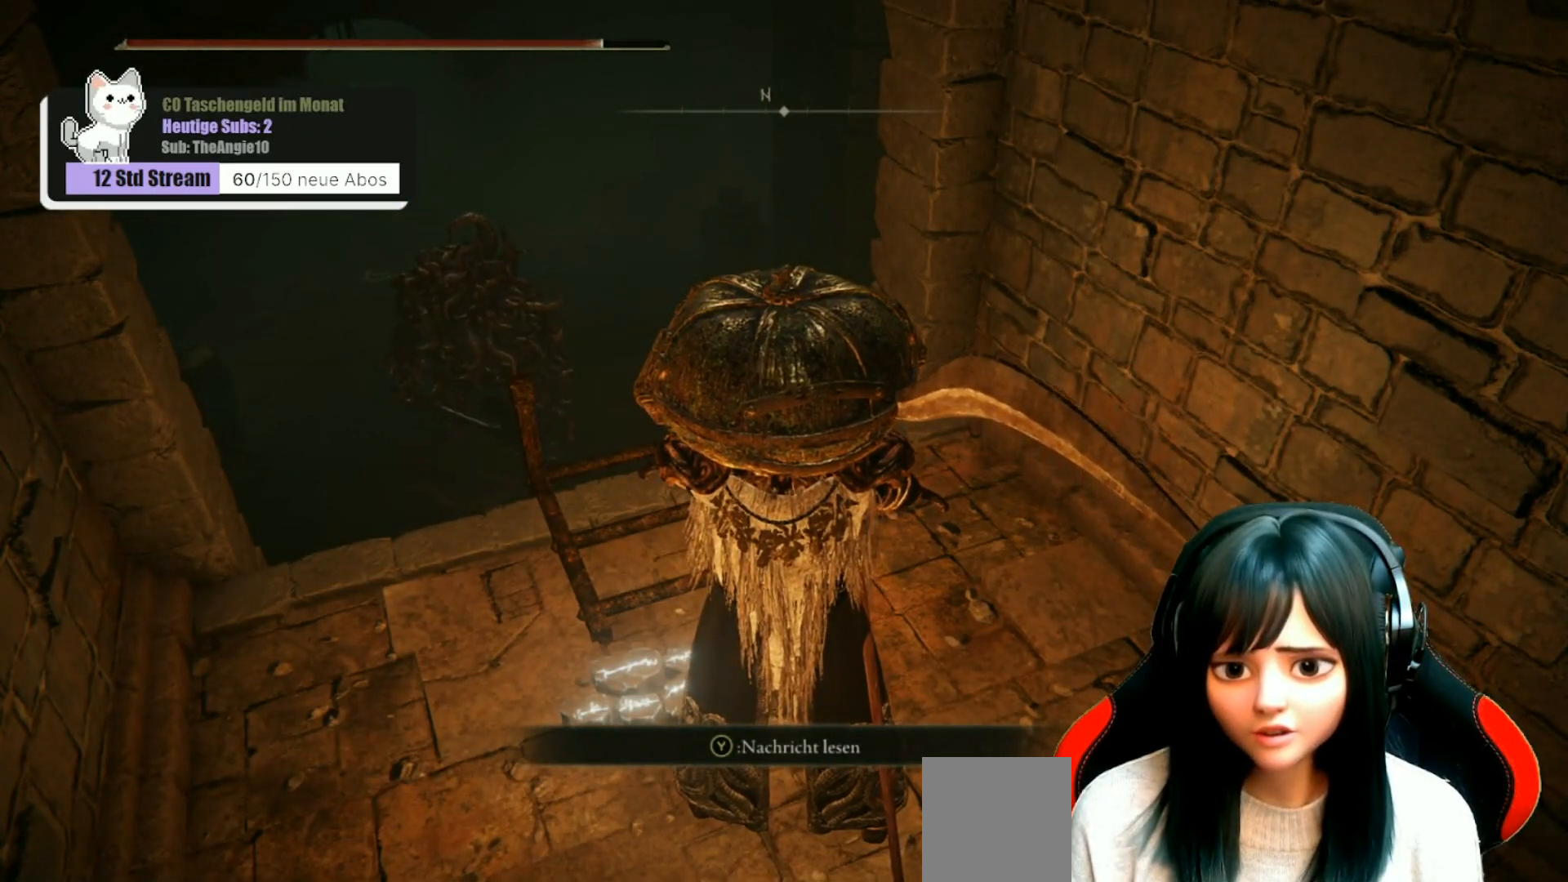
{"buttons": [], "left_stick": "center", "right_stick": "center", "events": [[267, "Y", "down"], [367, "Y", "up"]]}
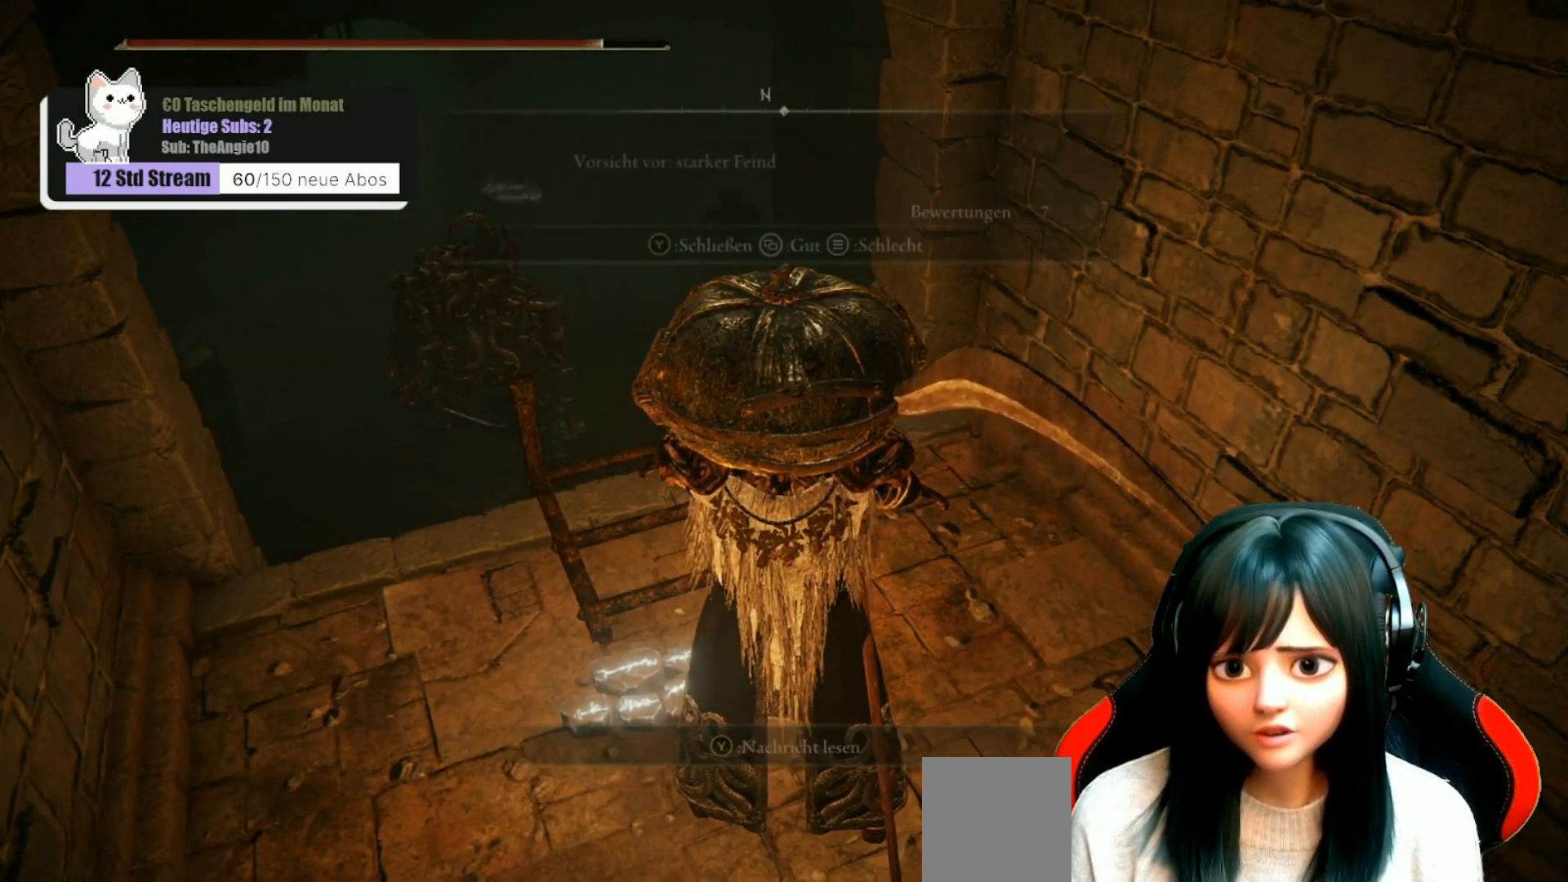
{"buttons": [], "left_stick": "center", "right_stick": "center", "events": []}
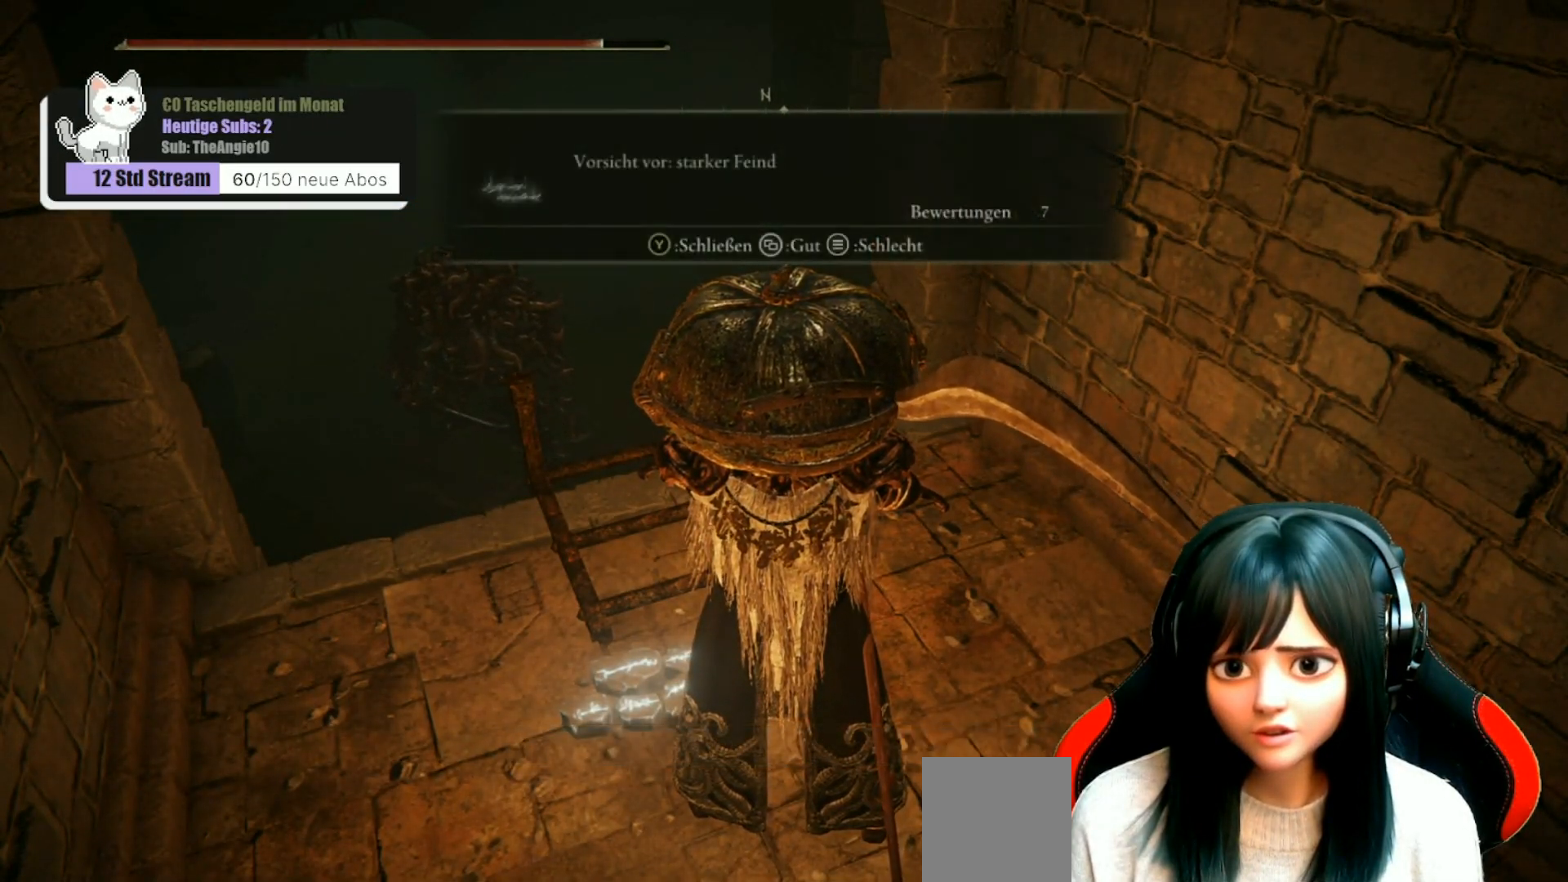
{"buttons": [], "left_stick": "up", "right_stick": "center", "events": [[100, "Y", "down"], [200, "Y", "up"], [450, "left_stick", "up"]]}
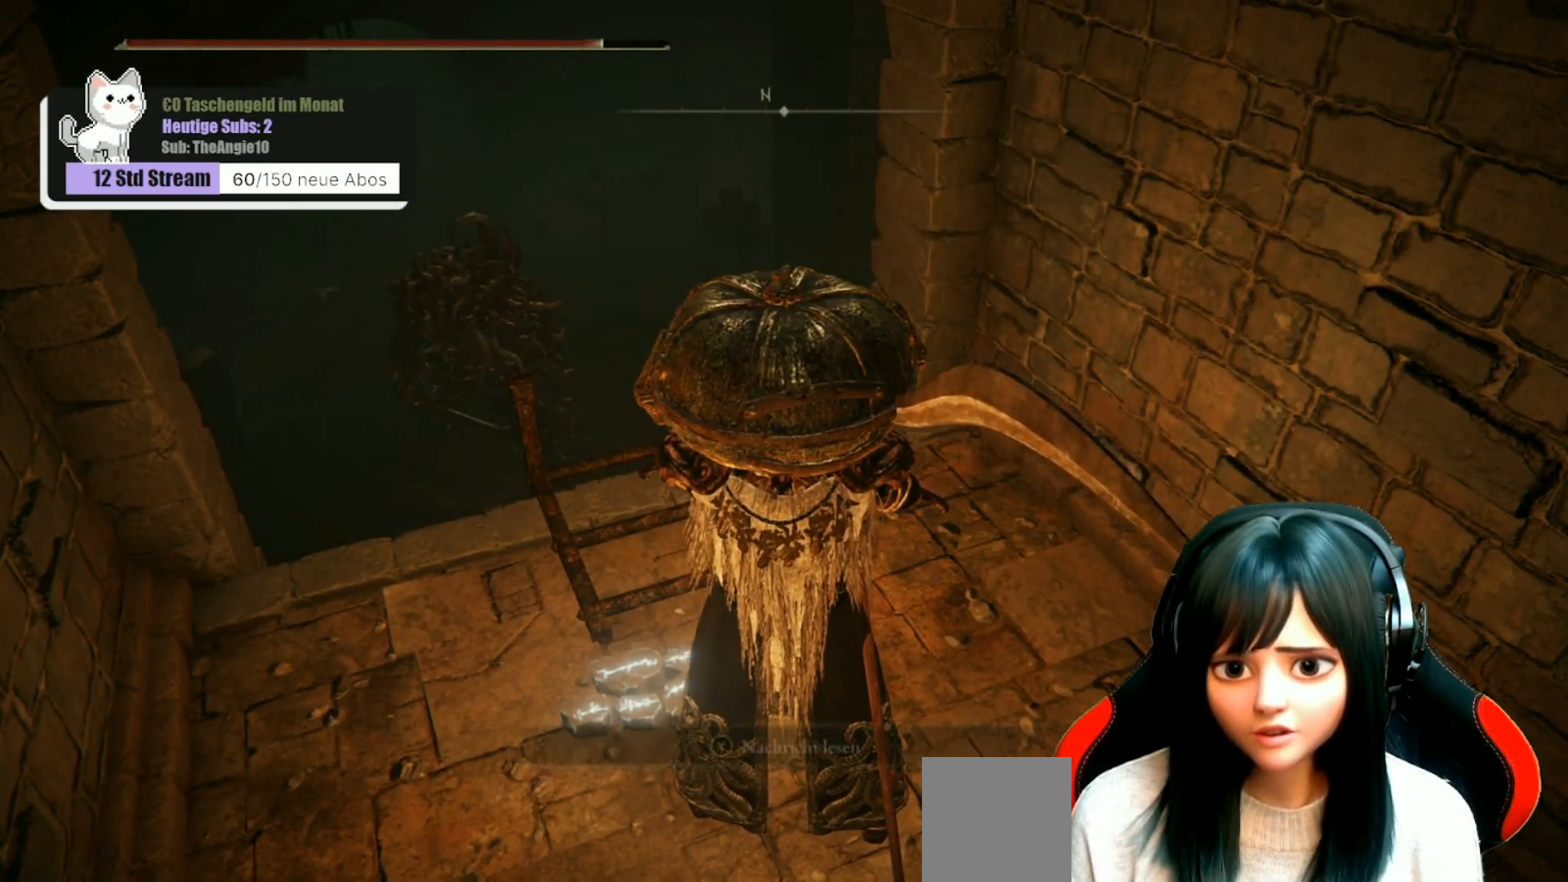
{"buttons": [], "left_stick": "center", "right_stick": "down-right", "events": [[33, "right_stick", "down-right"], [133, "left_stick", "up-left"], [283, "left_stick", "center"]]}
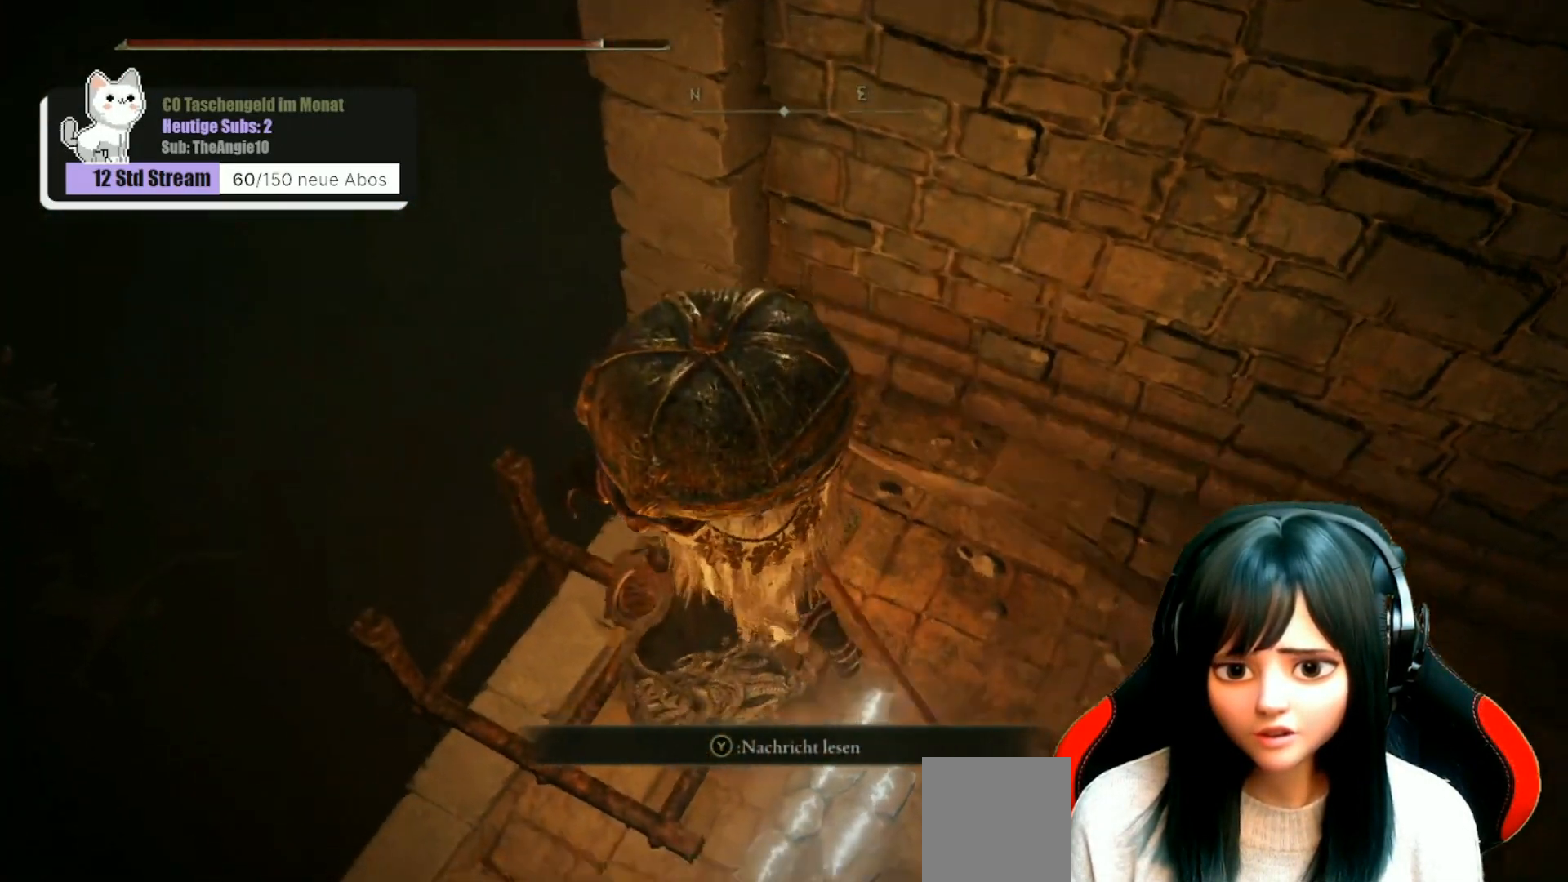
{"buttons": [], "left_stick": "center", "right_stick": "left", "events": [[100, "right_stick", "center"], [283, "right_stick", "left"]]}
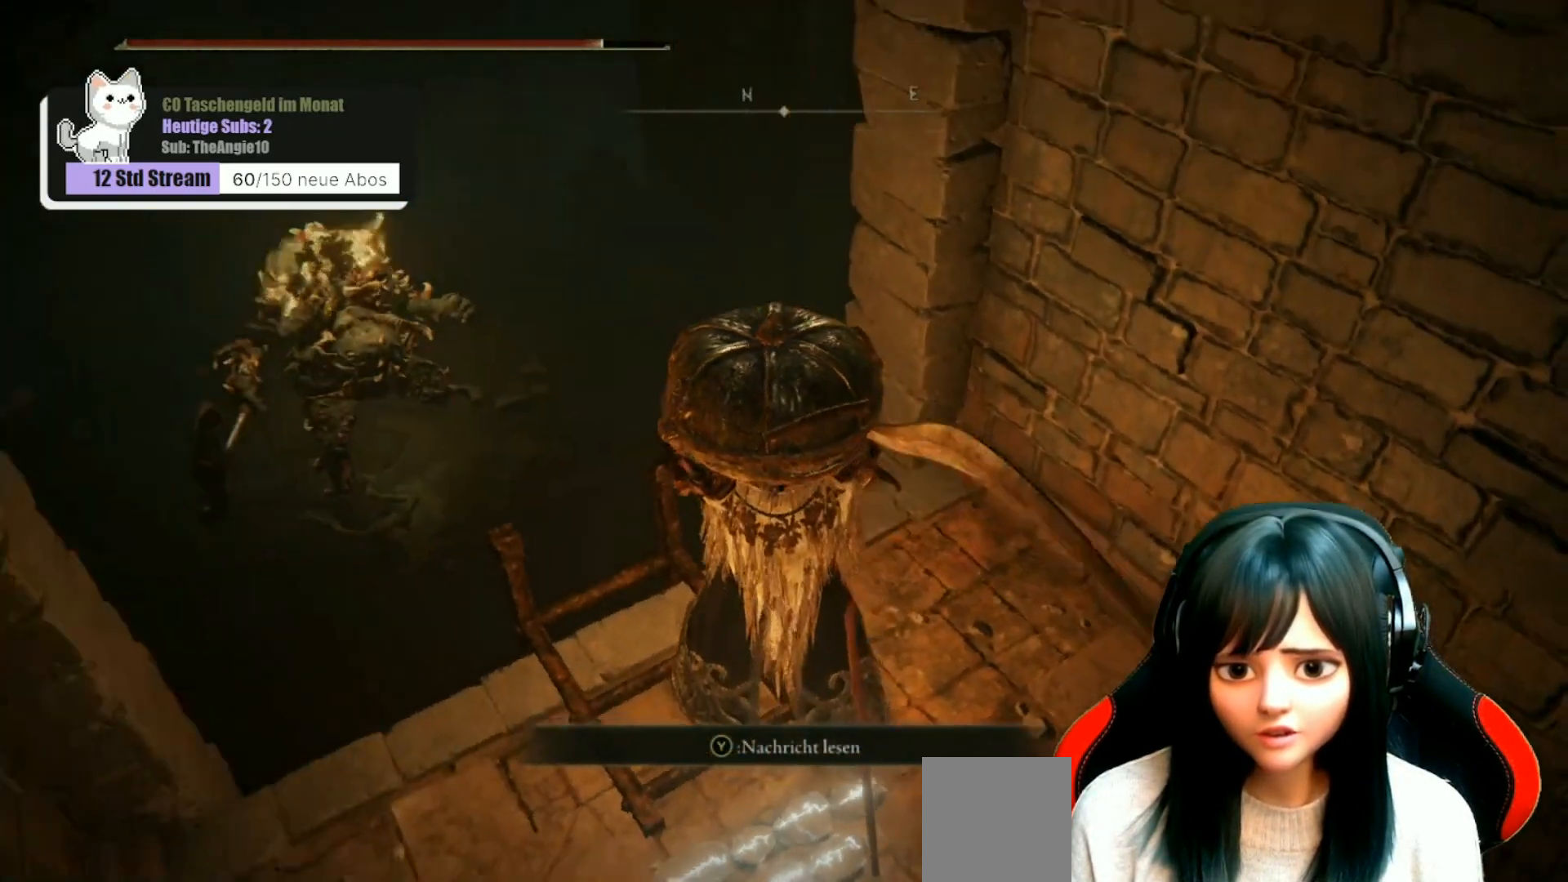
{"buttons": [], "left_stick": "down", "right_stick": "center", "events": [[33, "right_stick", "up-left"], [183, "right_stick", "center"], [217, "left_stick", "down"]]}
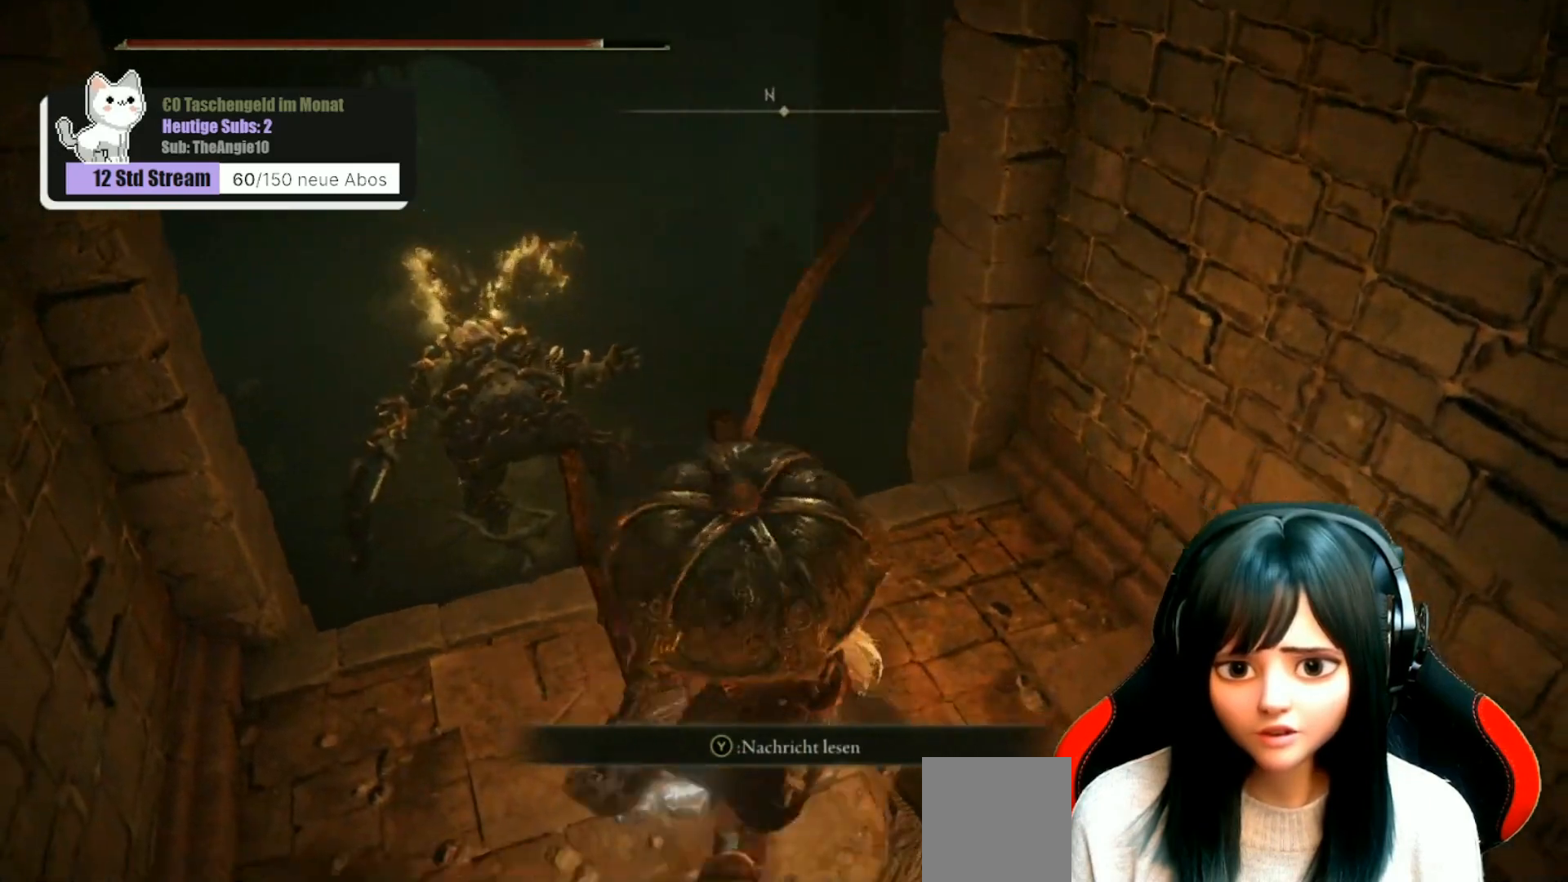
{"buttons": [], "left_stick": "down", "right_stick": "up", "events": [[50, "B", "down"], [150, "B", "up"], [483, "right_stick", "up"]]}
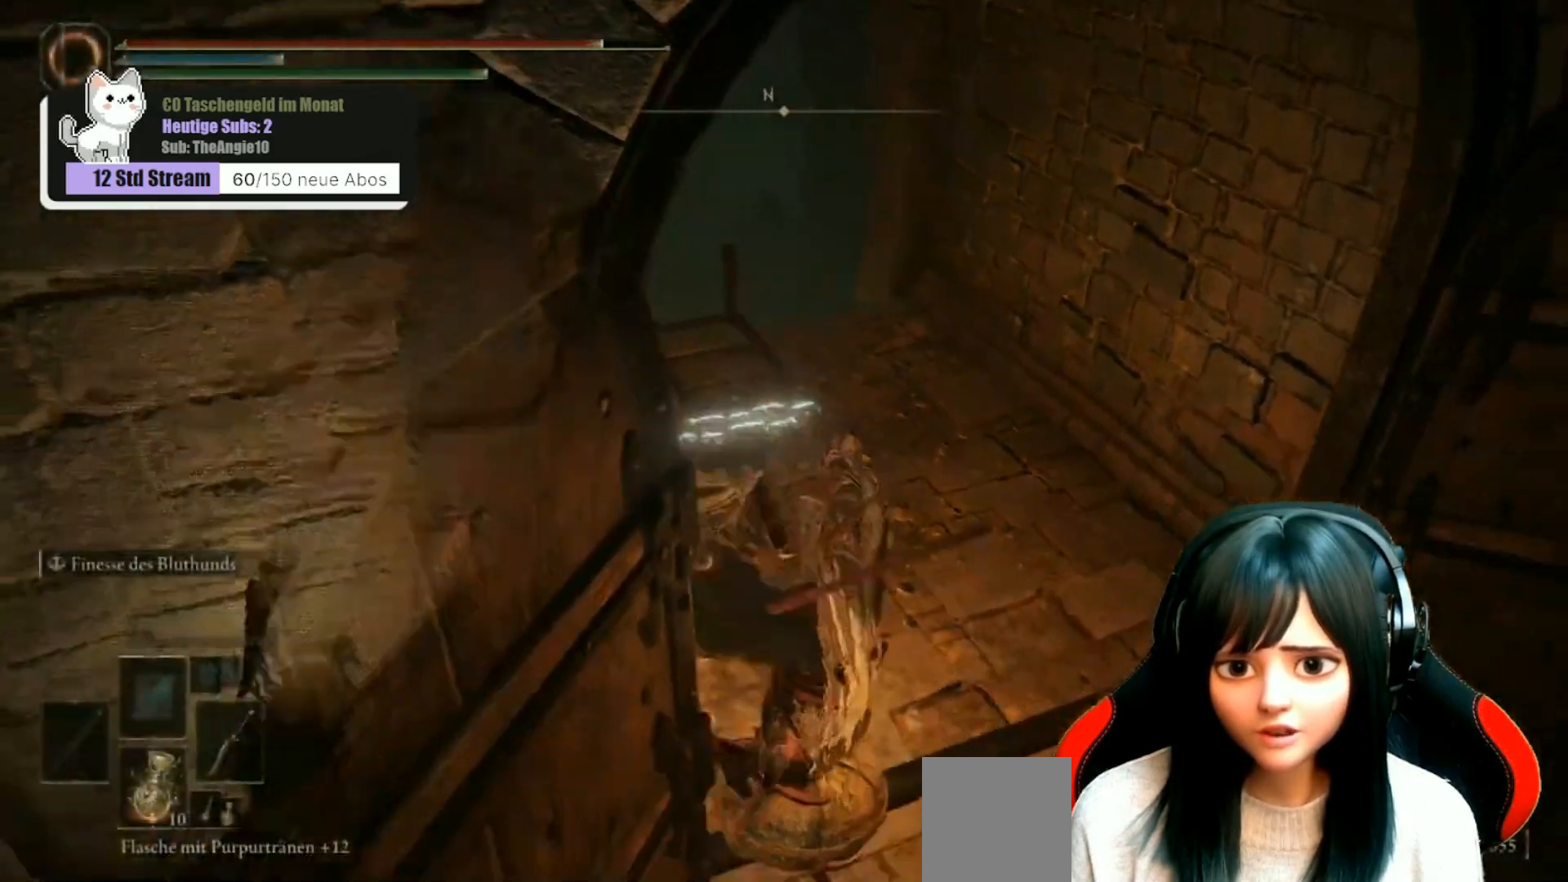
{"buttons": [], "left_stick": "down", "right_stick": "up-left", "events": [[233, "right_stick", "up-left"]]}
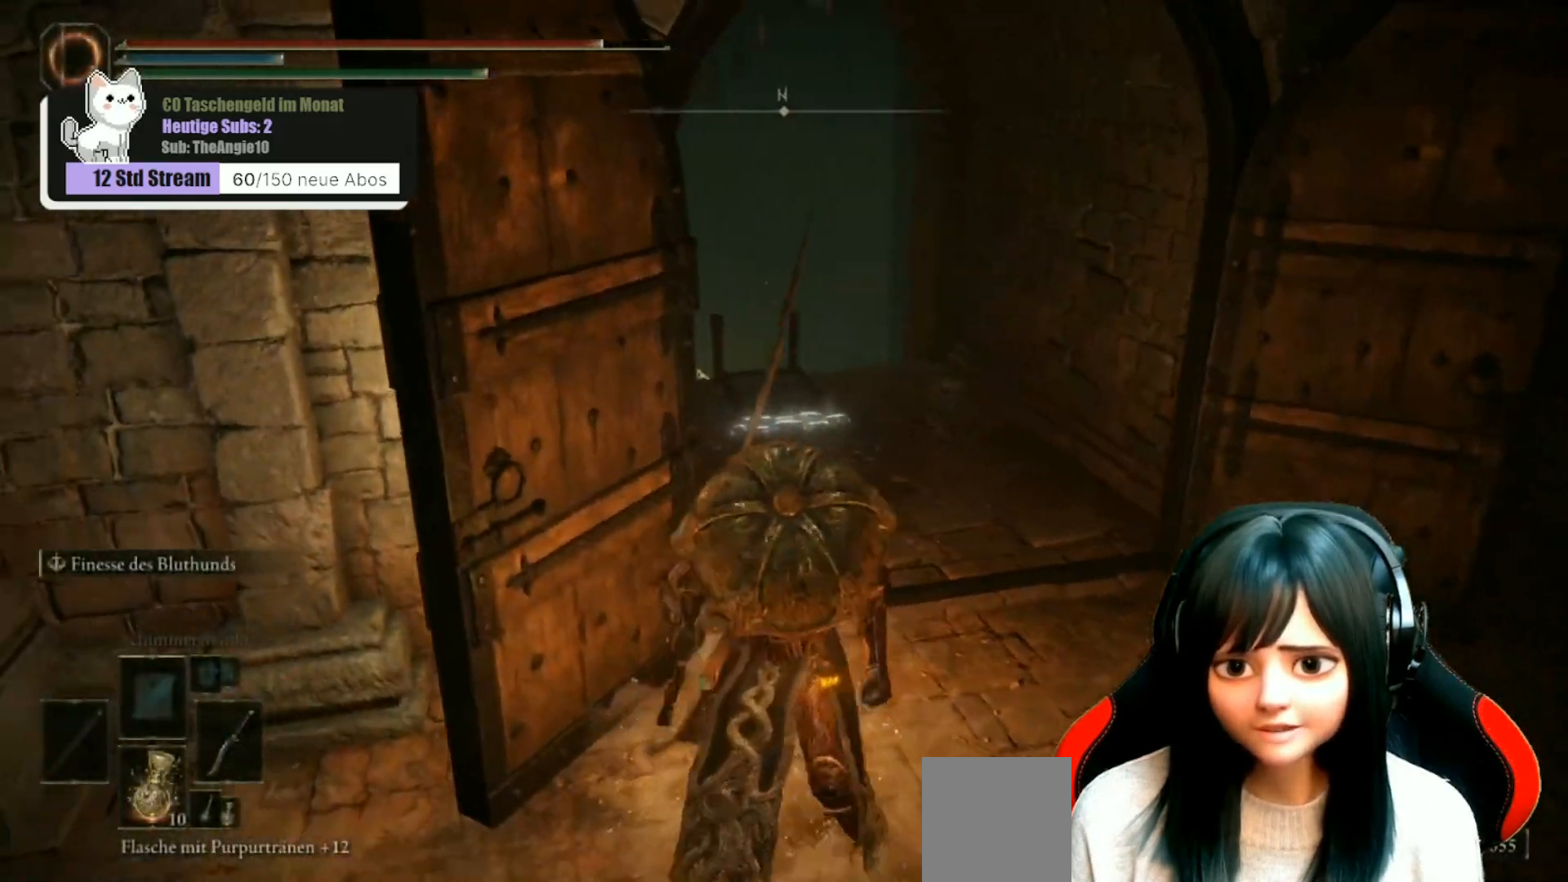
{"buttons": [], "left_stick": "center", "right_stick": "up-left", "events": [[217, "left_stick", "center"]]}
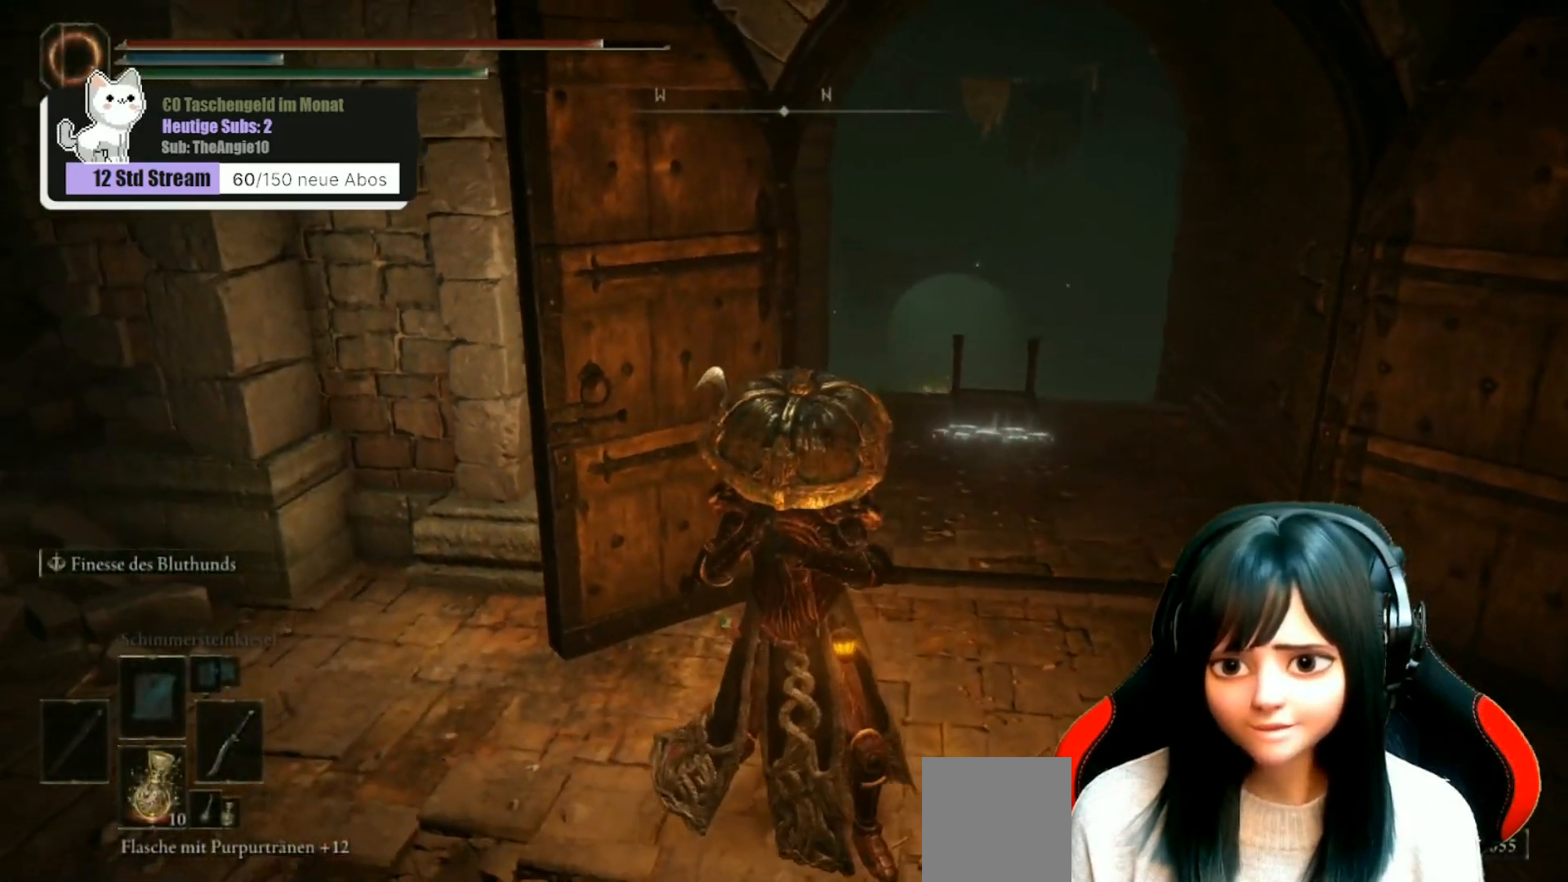
{"buttons": [], "left_stick": "left", "right_stick": "left", "events": [[50, "right_stick", "center"], [367, "right_stick", "left"], [500, "left_stick", "left"]]}
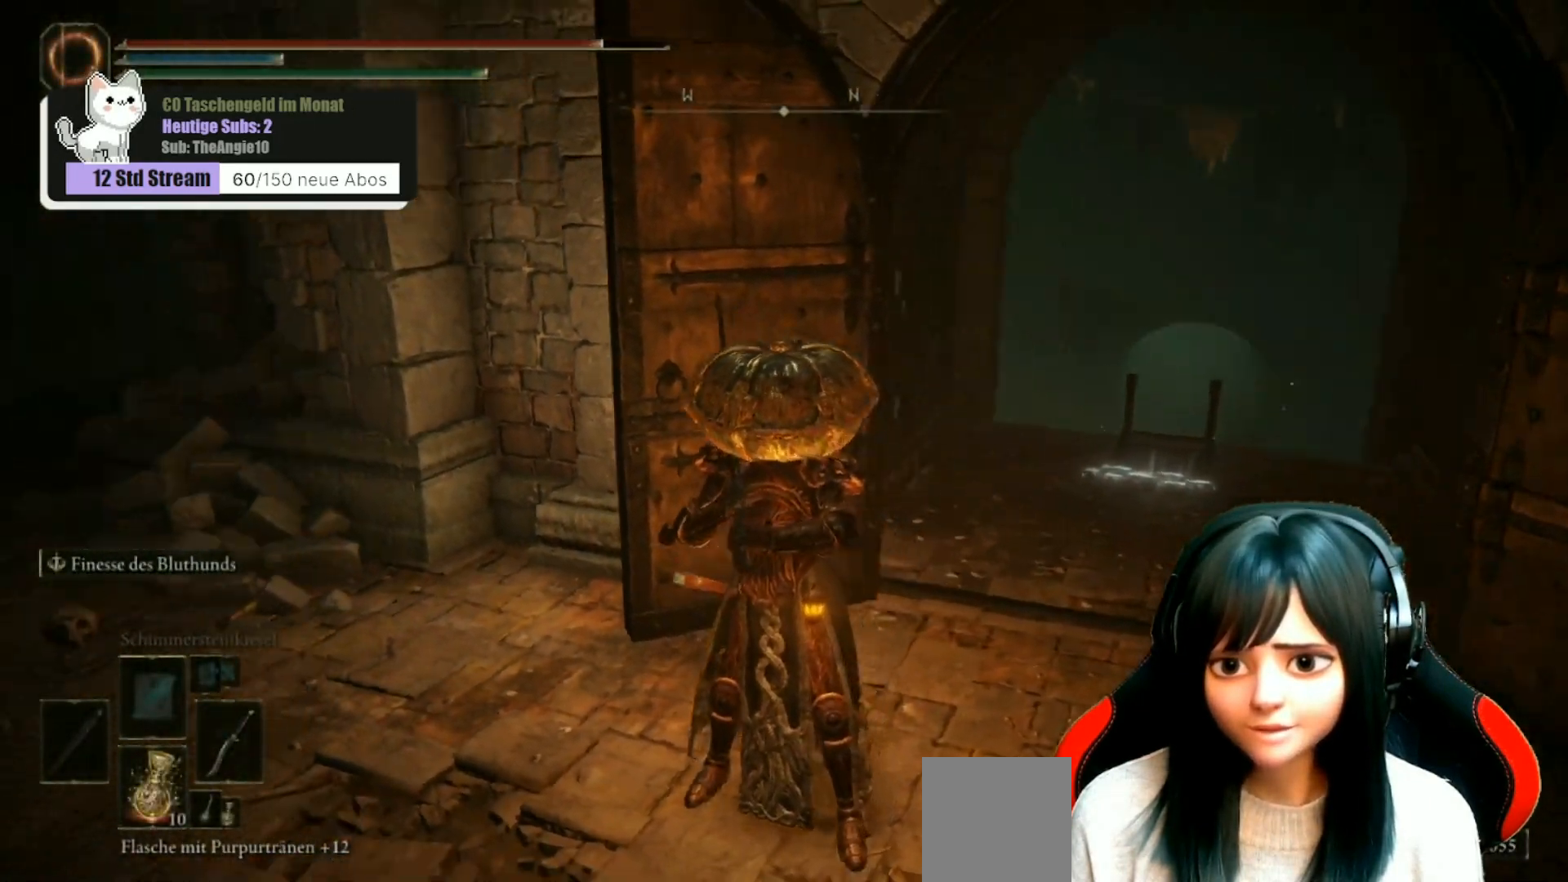
{"buttons": [], "left_stick": "up-left", "right_stick": "center", "events": [[250, "left_stick", "up-left"], [300, "right_stick", "center"]]}
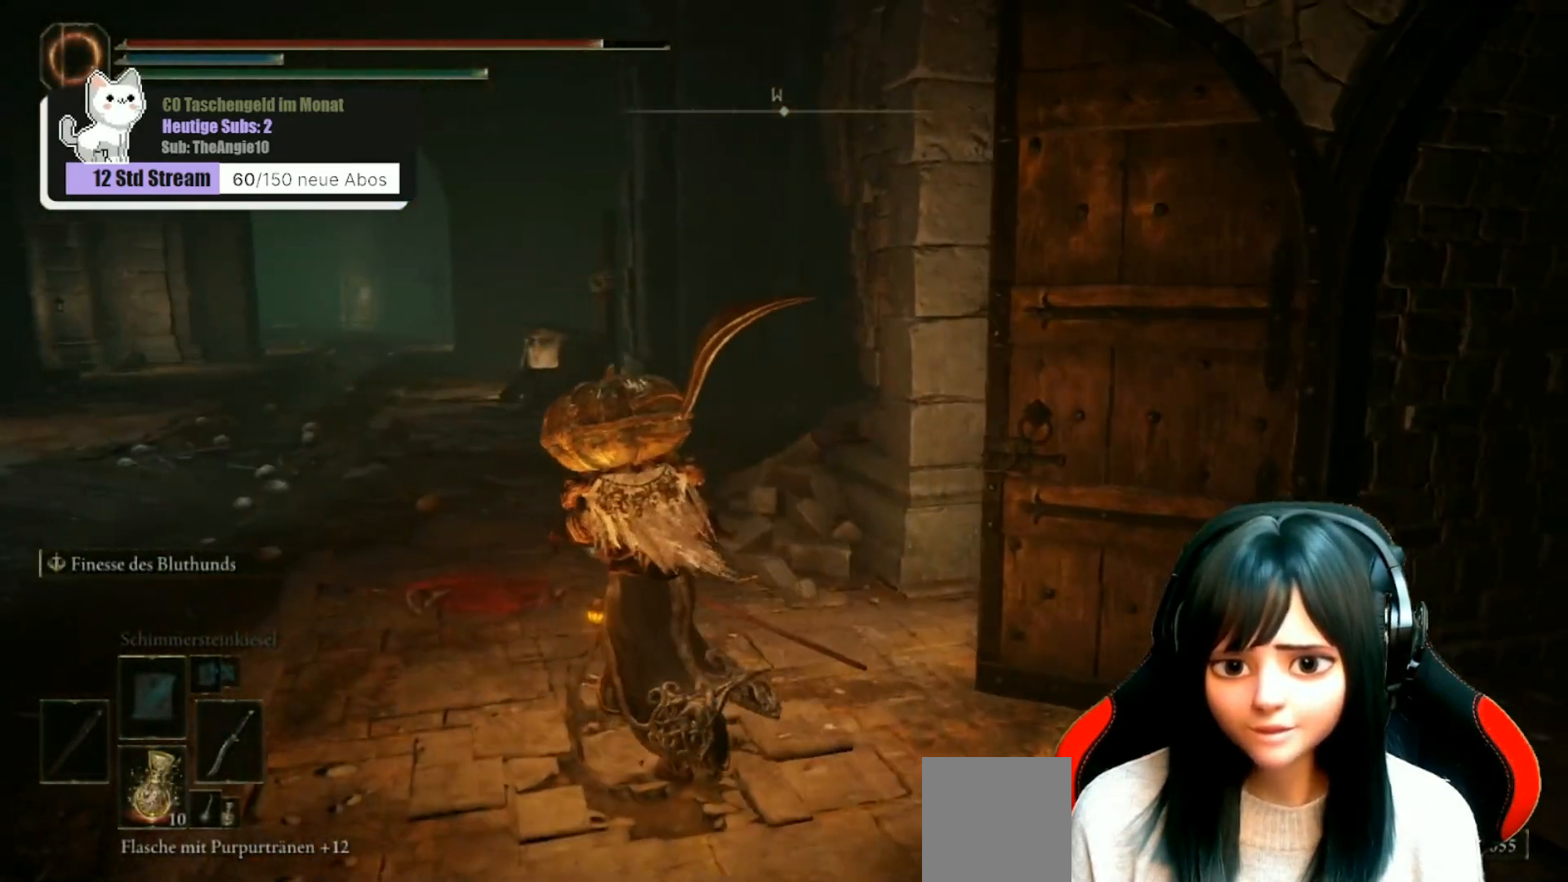
{"buttons": [], "left_stick": "up-left", "right_stick": "center", "events": []}